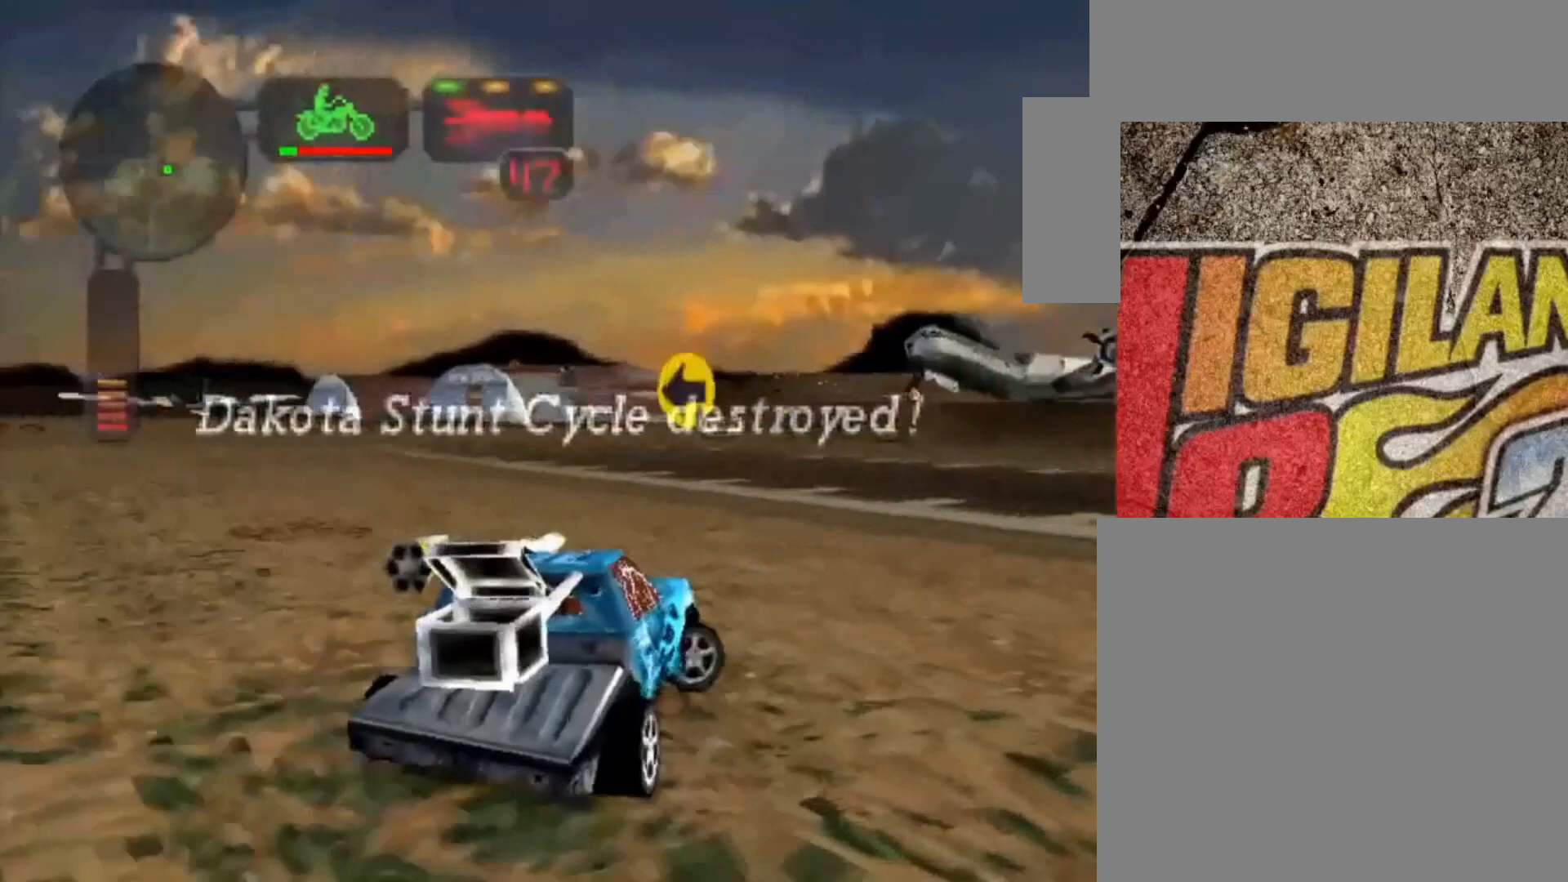
Gameplay with a controller (Xbox layout); each line is a JSON object with the inputs held at the frame after it (dt_ms = milliseconds from this image to that frame). "button_events" lists button changes between this image and that frame as [ms after this image, input, new state], when the widget could be followed in between (sticks are given only as held states). Not read: R3.
{"dt_ms": 500, "buttons": ["R2"], "left_stick": "center", "right_stick": "center", "button_events": [[200, "R2", "up"], [433, "X", "up"], [467, "R2", "down"]]}
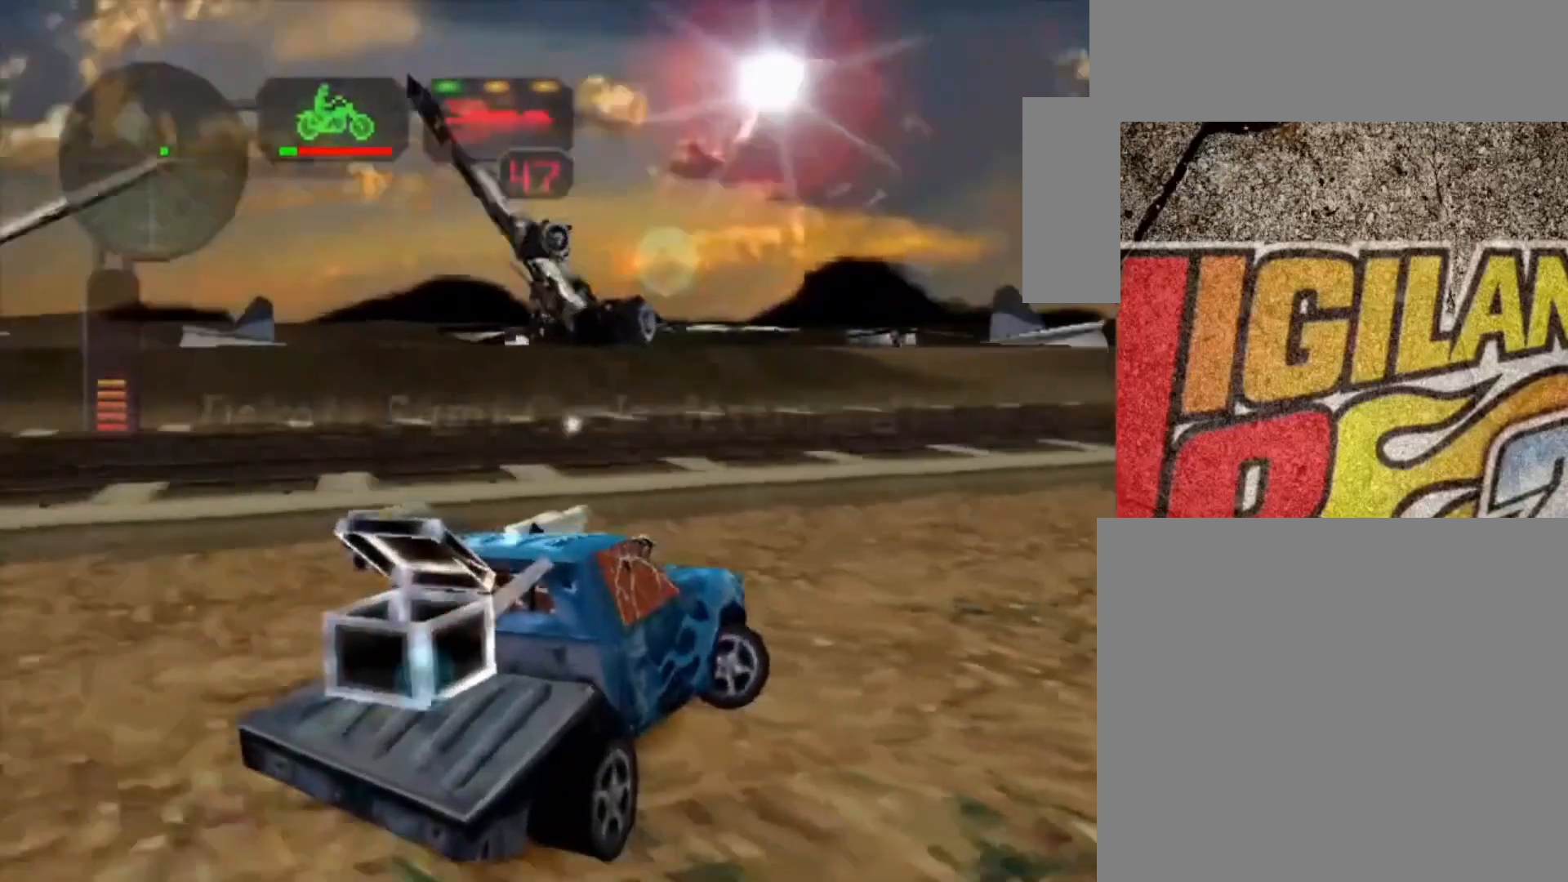
{"dt_ms": 500, "buttons": ["R2"], "left_stick": "center", "right_stick": "center", "button_events": []}
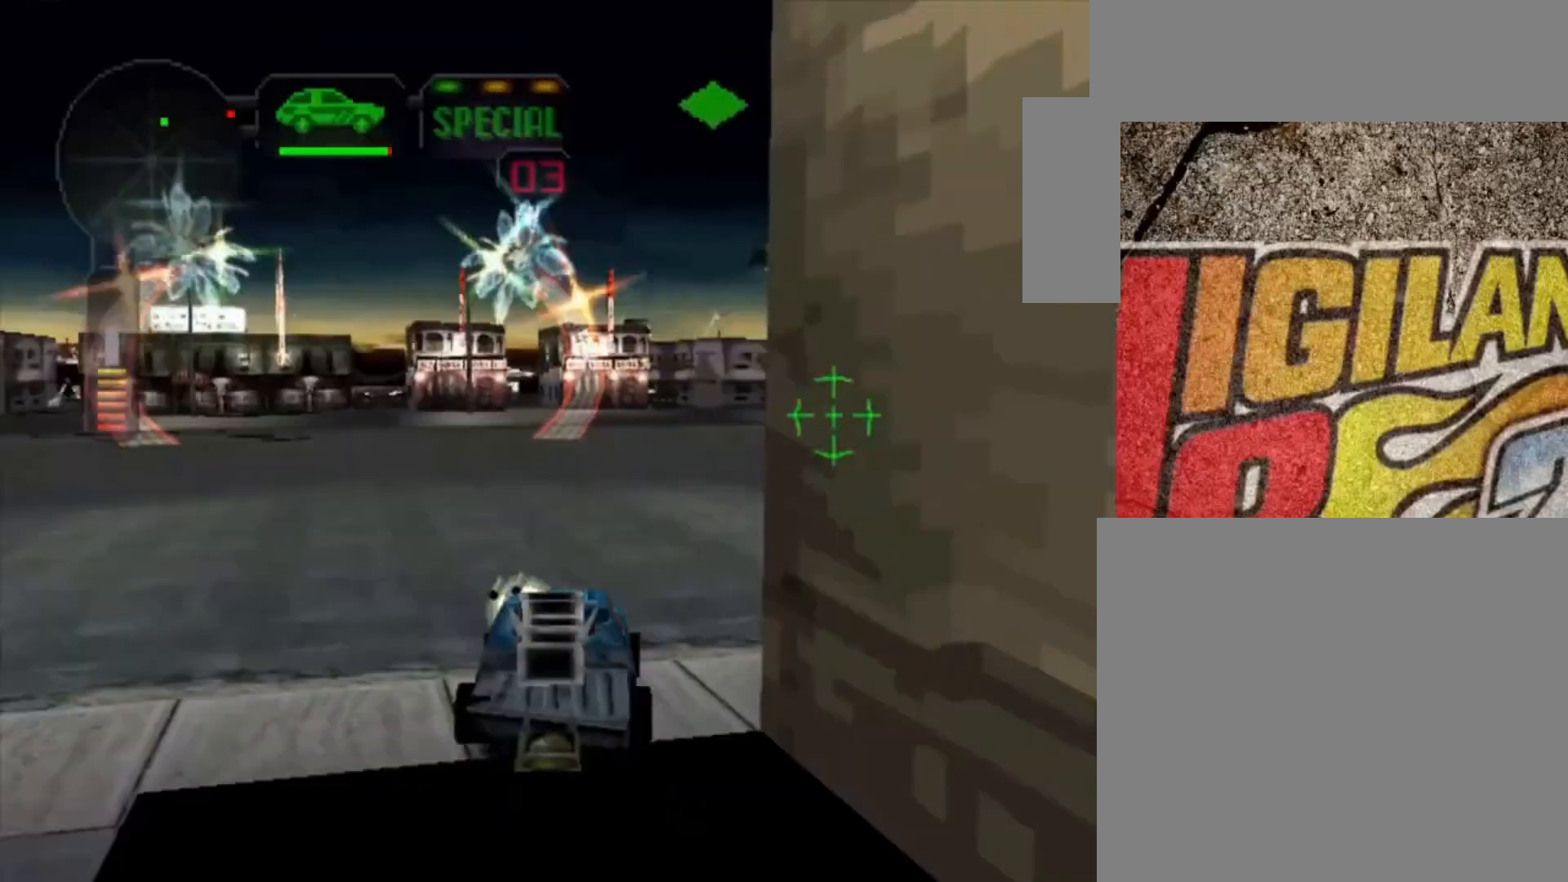
{"dt_ms": 500, "buttons": ["R2"], "left_stick": "center", "right_stick": "center", "button_events": []}
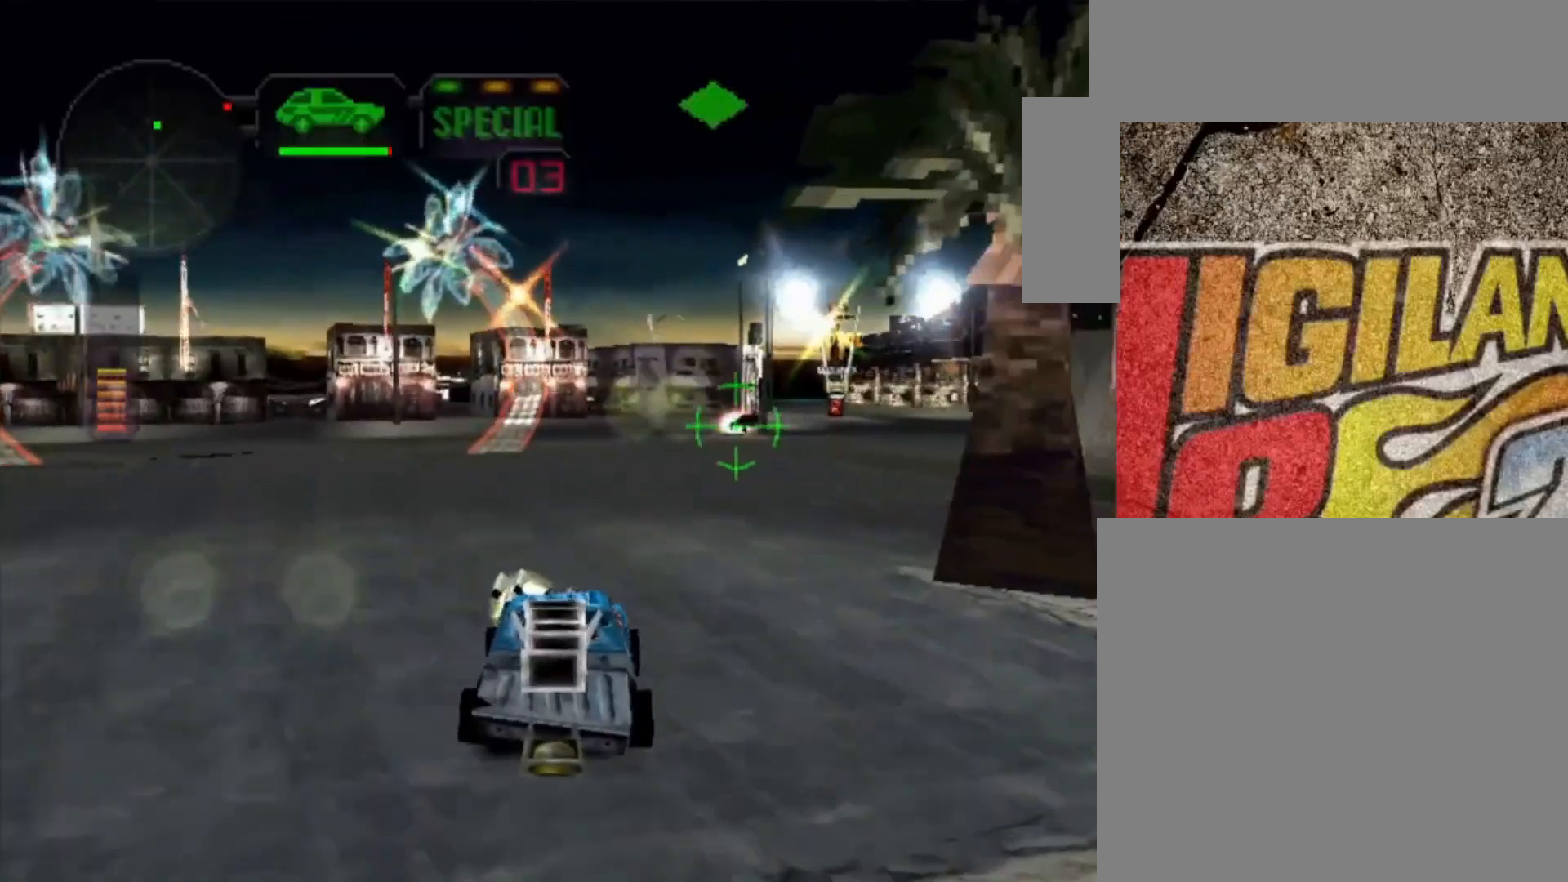
{"dt_ms": 500, "buttons": ["R2", "DPAD_UP"], "left_stick": "center", "right_stick": "center", "button_events": [[300, "DPAD_UP", "down"], [333, "DPAD_UP", "up"], [467, "DPAD_UP", "down"]]}
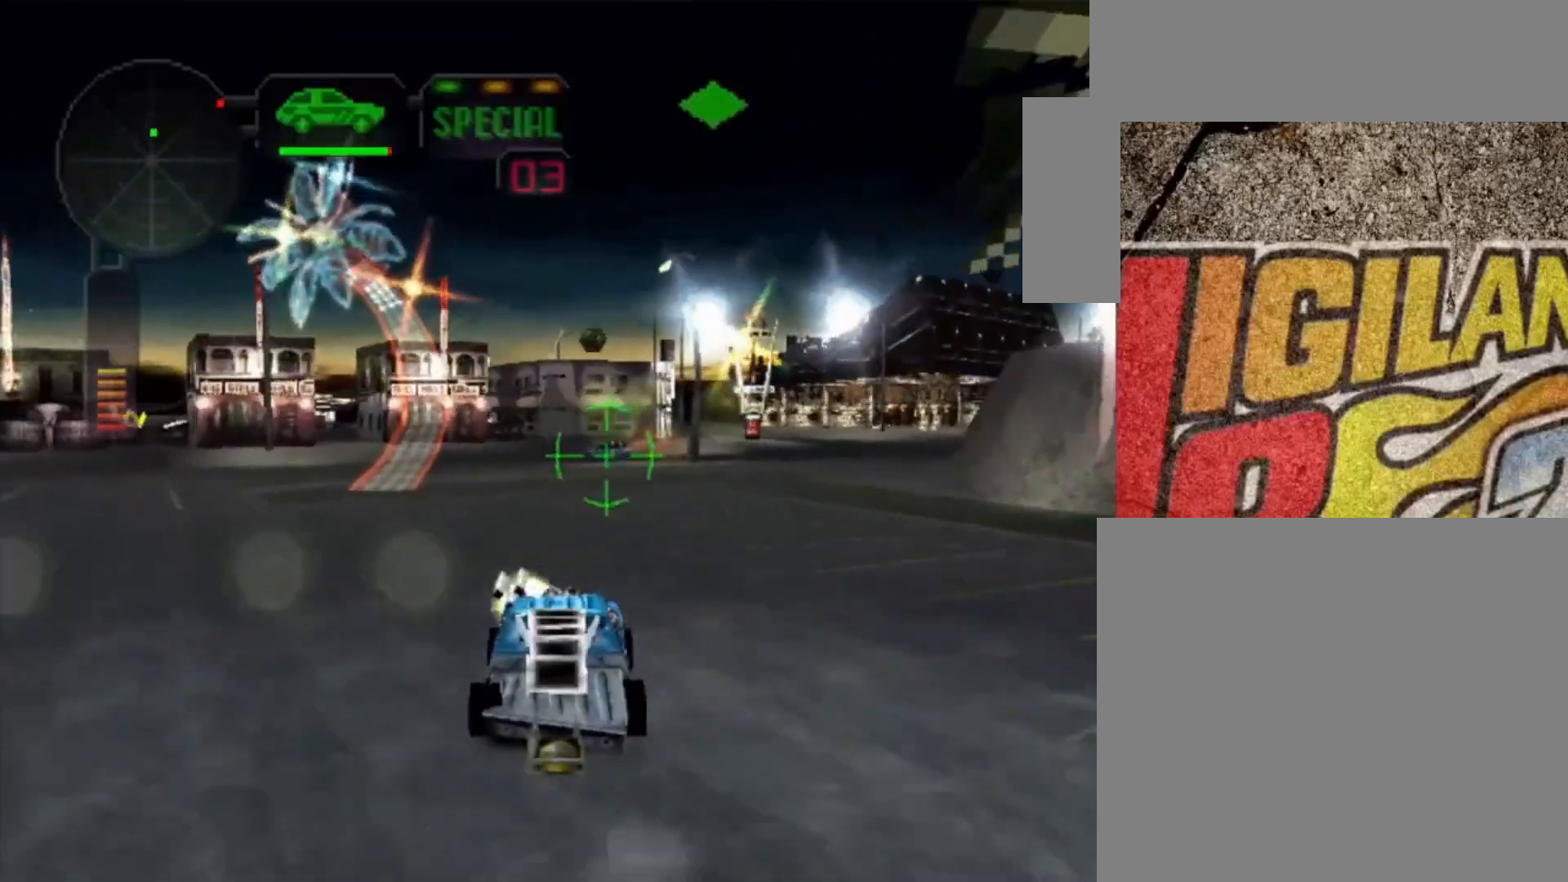
{"dt_ms": 500, "buttons": ["R2"], "left_stick": "center", "right_stick": "center", "button_events": [[33, "DPAD_UP", "up"], [133, "DPAD_UP", "down"], [200, "DPAD_UP", "up"], [267, "DPAD_UP", "down"], [367, "DPAD_UP", "up"], [400, "B", "down"], [500, "B", "up"]]}
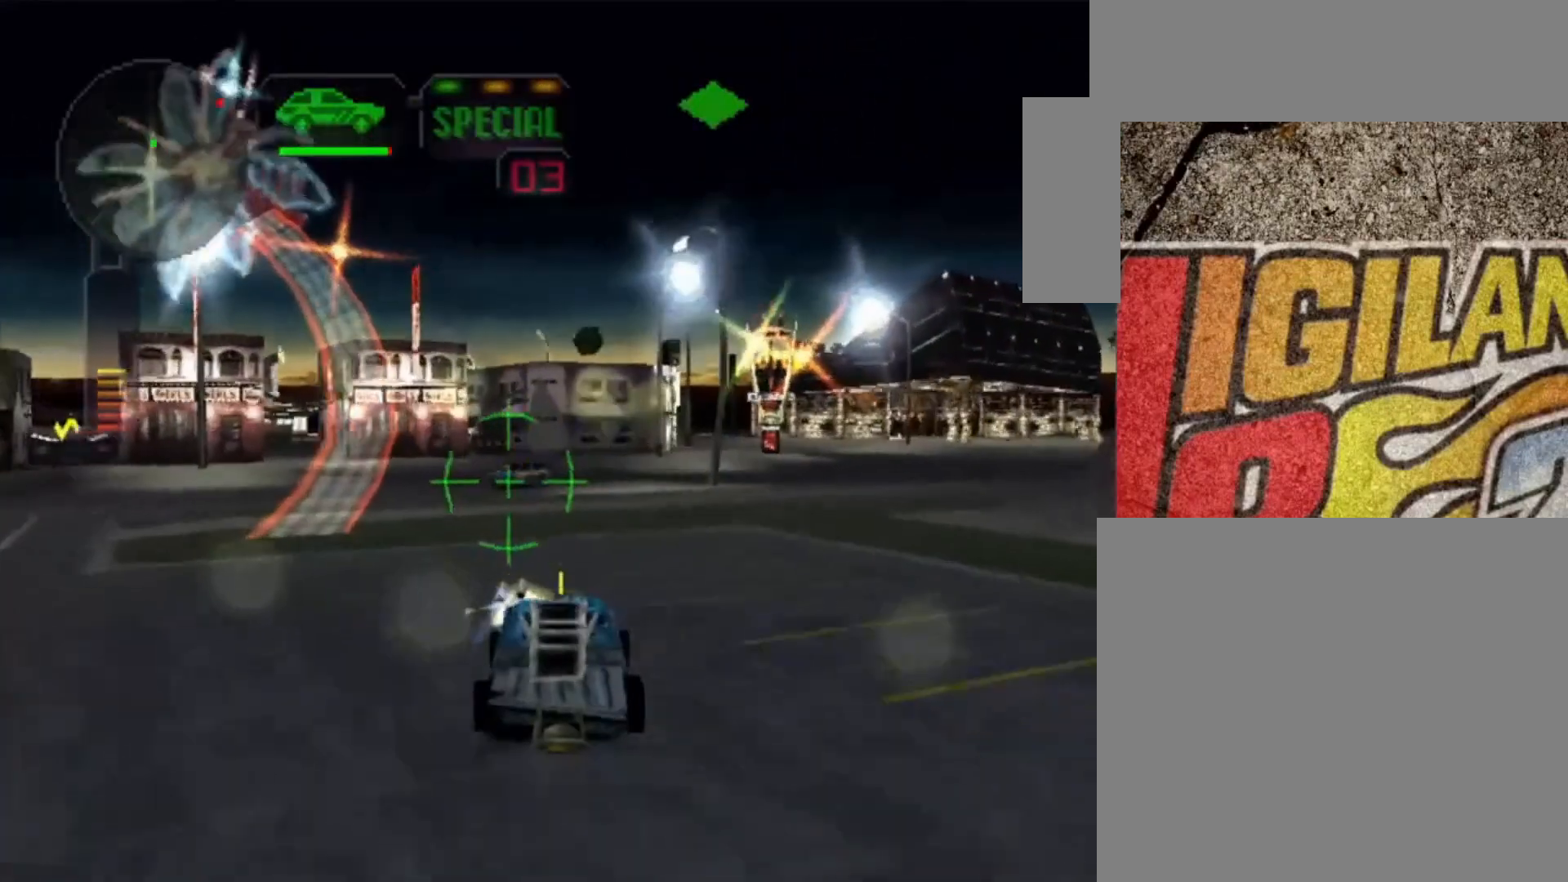
{"dt_ms": 500, "buttons": ["R2"], "left_stick": "right", "right_stick": "center", "button_events": [[167, "X", "down"], [300, "X", "up"]]}
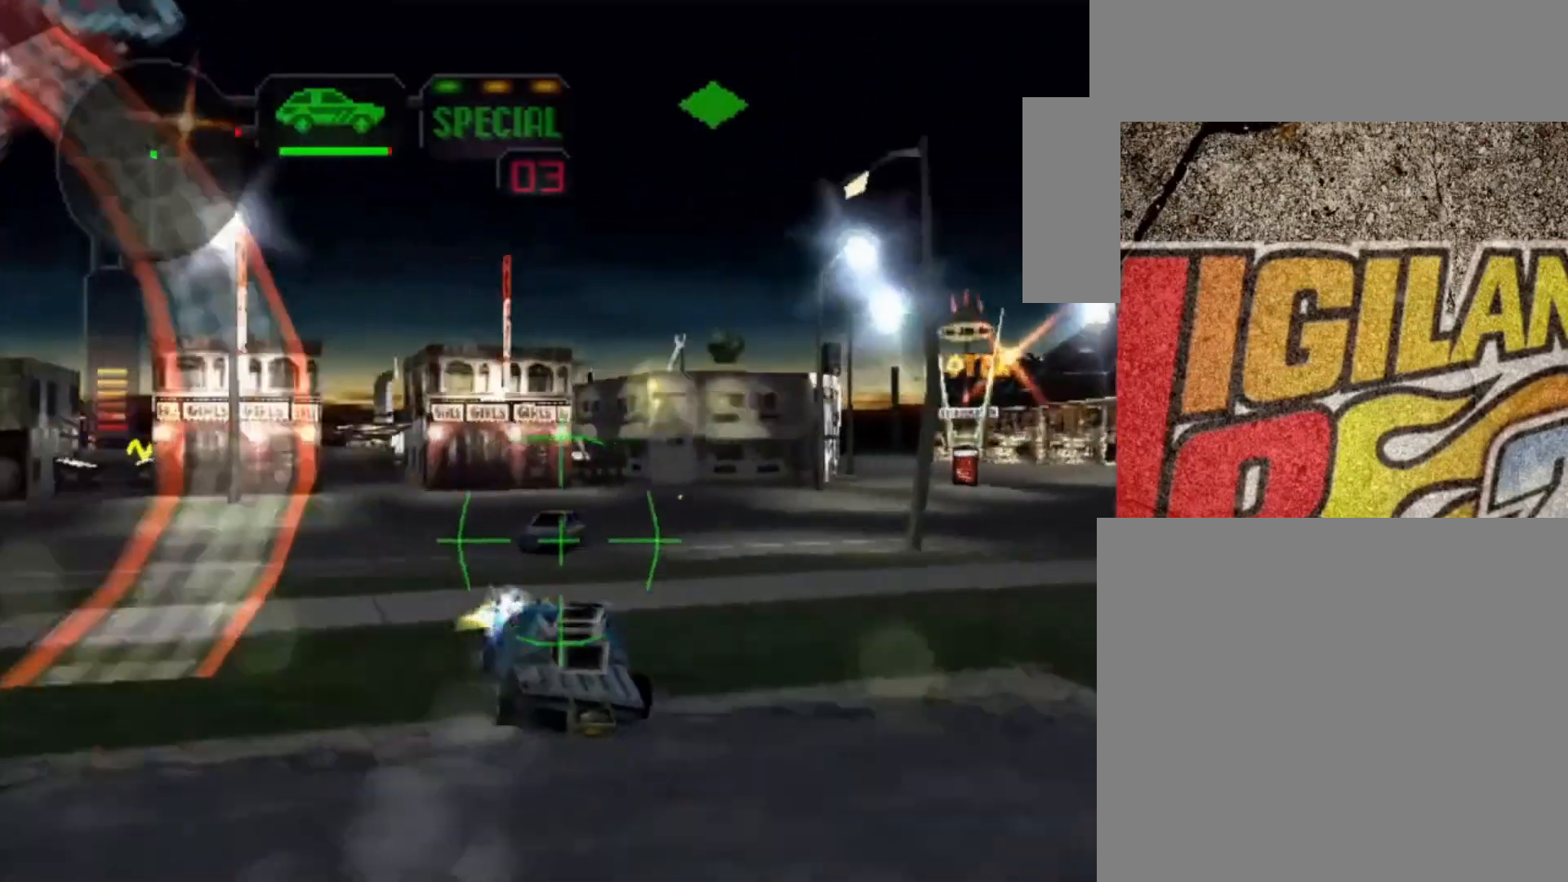
{"dt_ms": 500, "buttons": ["X", "R2"], "left_stick": "right", "right_stick": "center", "button_events": [[333, "X", "down"]]}
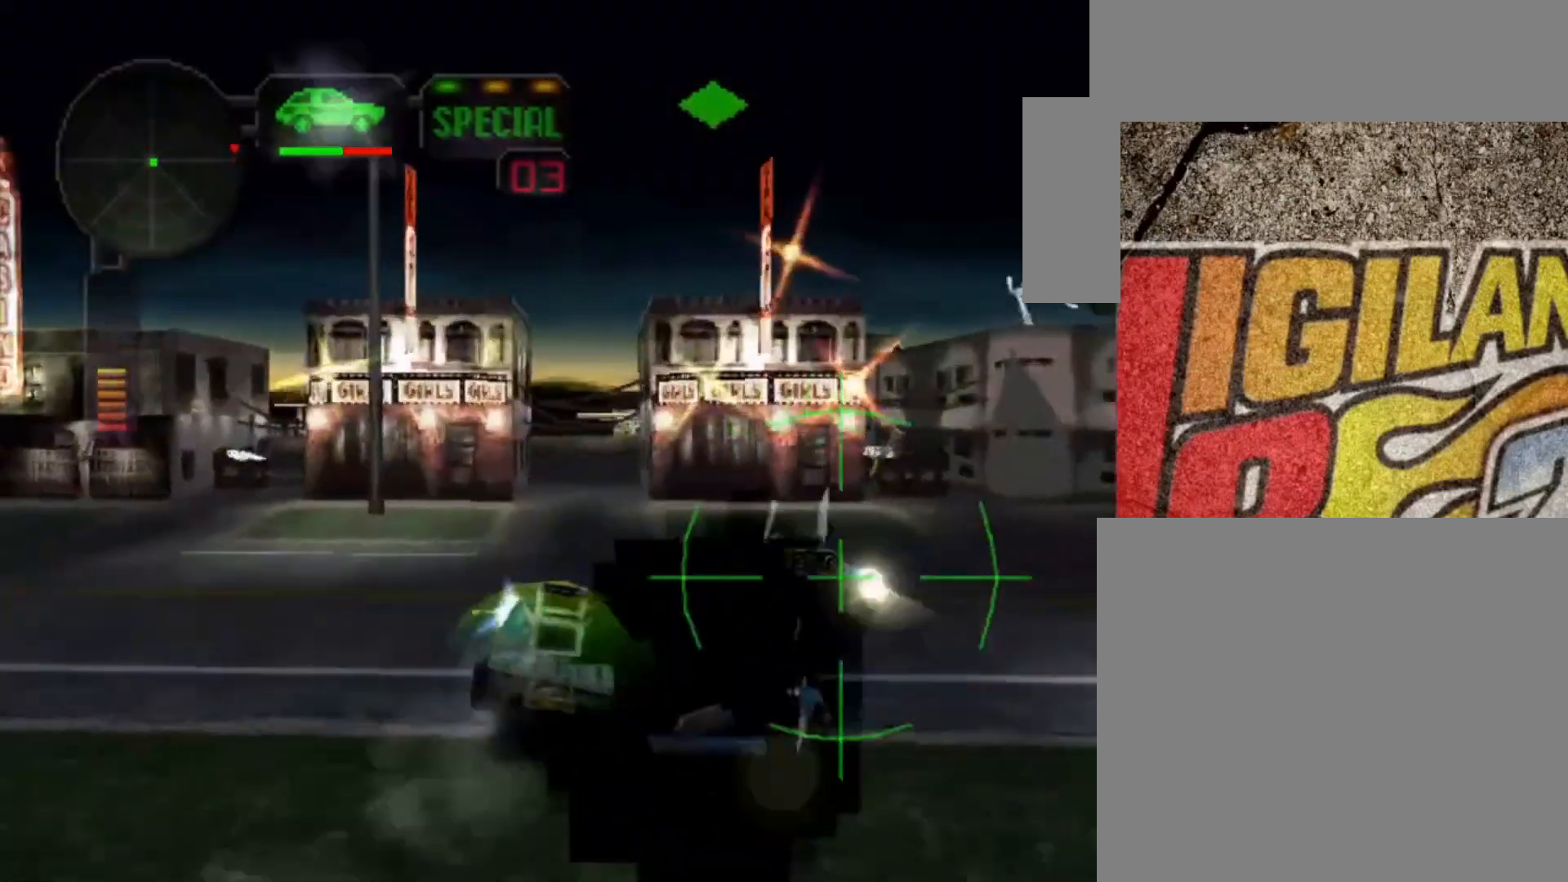
{"dt_ms": 500, "buttons": ["X", "R2"], "left_stick": "left", "right_stick": "center", "button_events": [[367, "X", "up"], [433, "X", "down"]]}
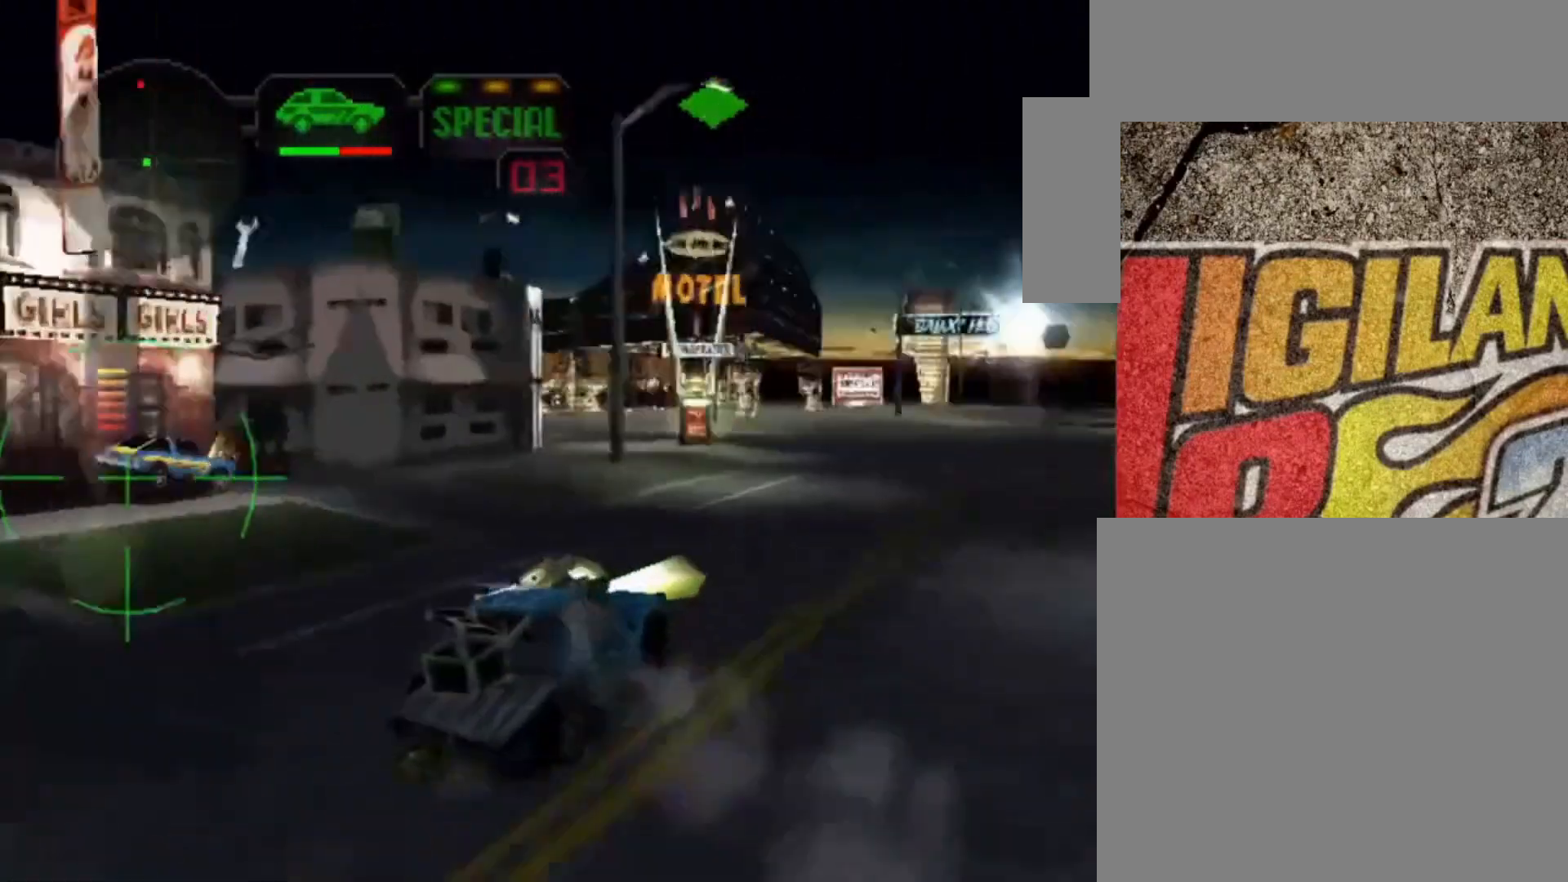
{"dt_ms": 500, "buttons": ["X"], "left_stick": "left", "right_stick": "center", "button_events": [[67, "R2", "up"]]}
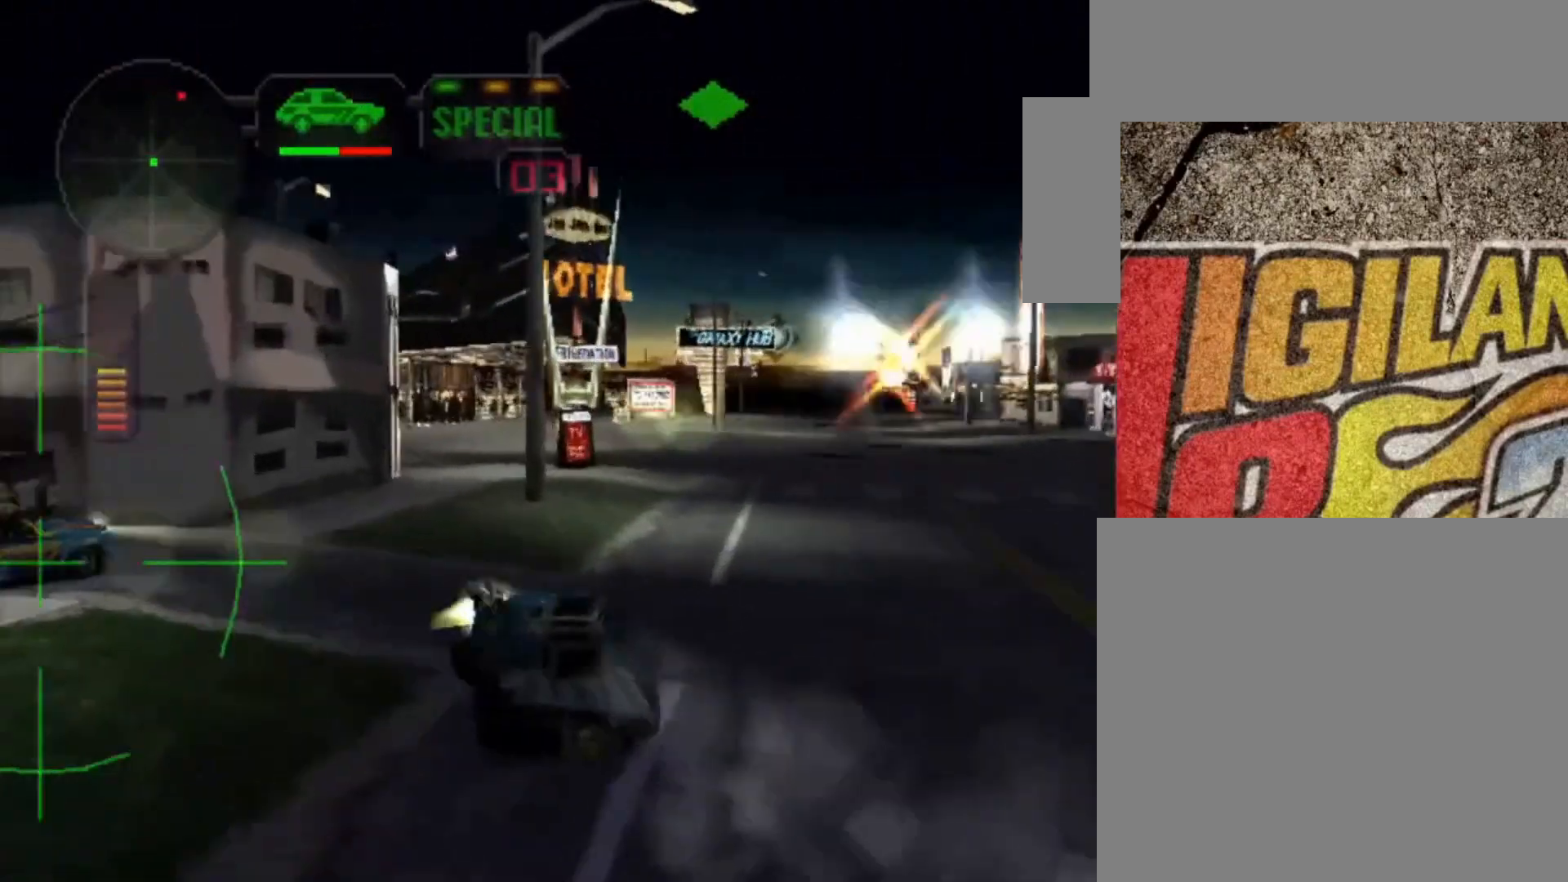
{"dt_ms": 500, "buttons": ["R2"], "left_stick": "left", "right_stick": "center", "button_events": [[67, "X", "up"], [133, "R2", "down"], [400, "R2", "up"], [467, "R2", "down"]]}
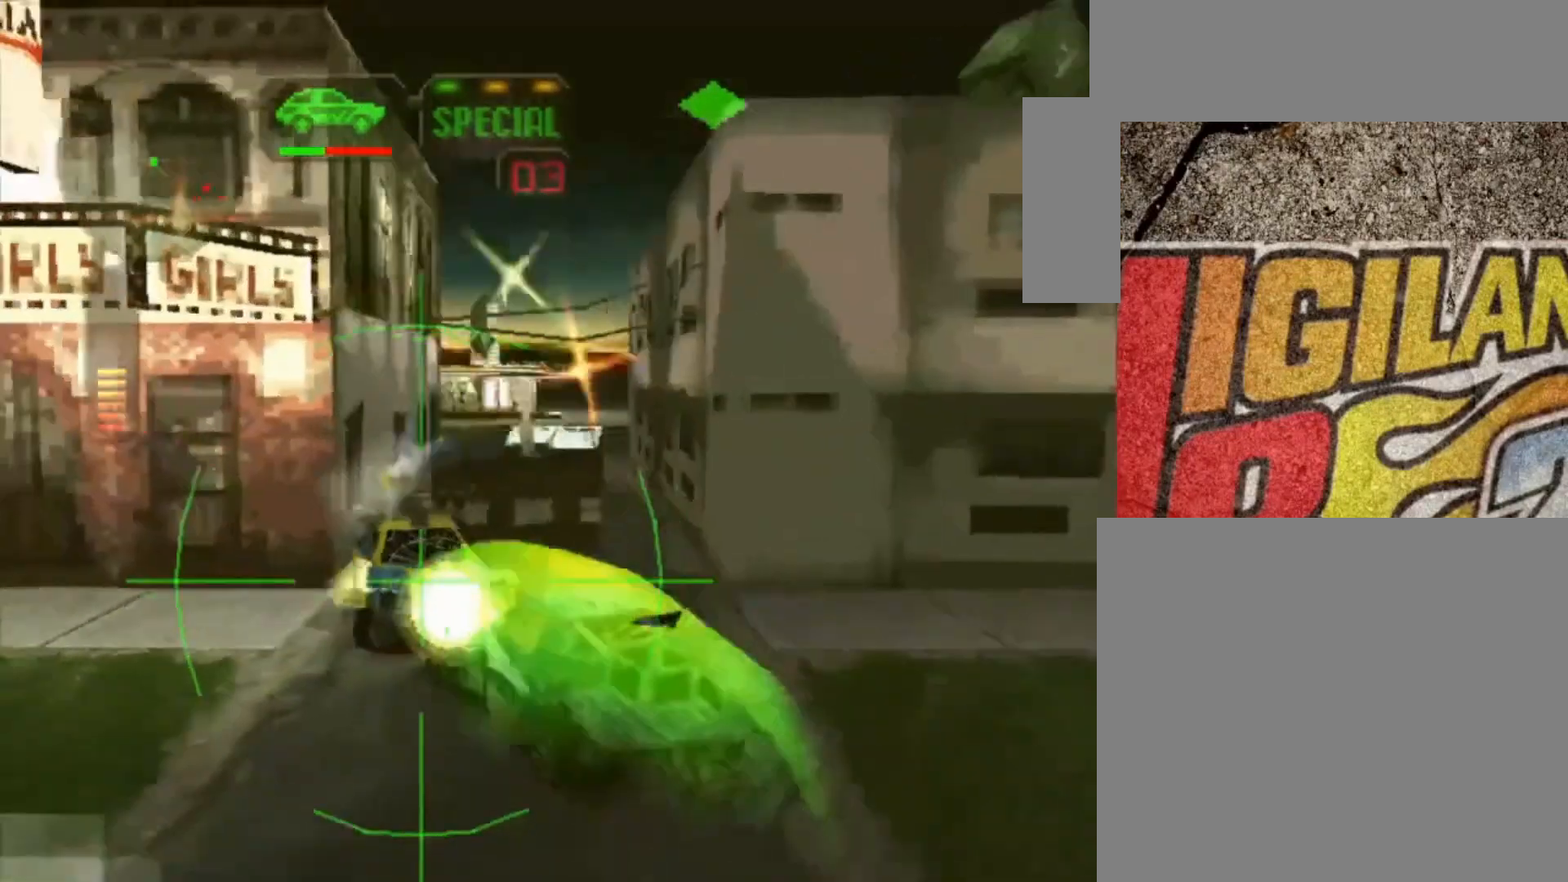
{"dt_ms": 500, "buttons": [], "left_stick": "right", "right_stick": "center", "button_events": [[167, "R2", "up"], [300, "X", "down"], [467, "X", "up"]]}
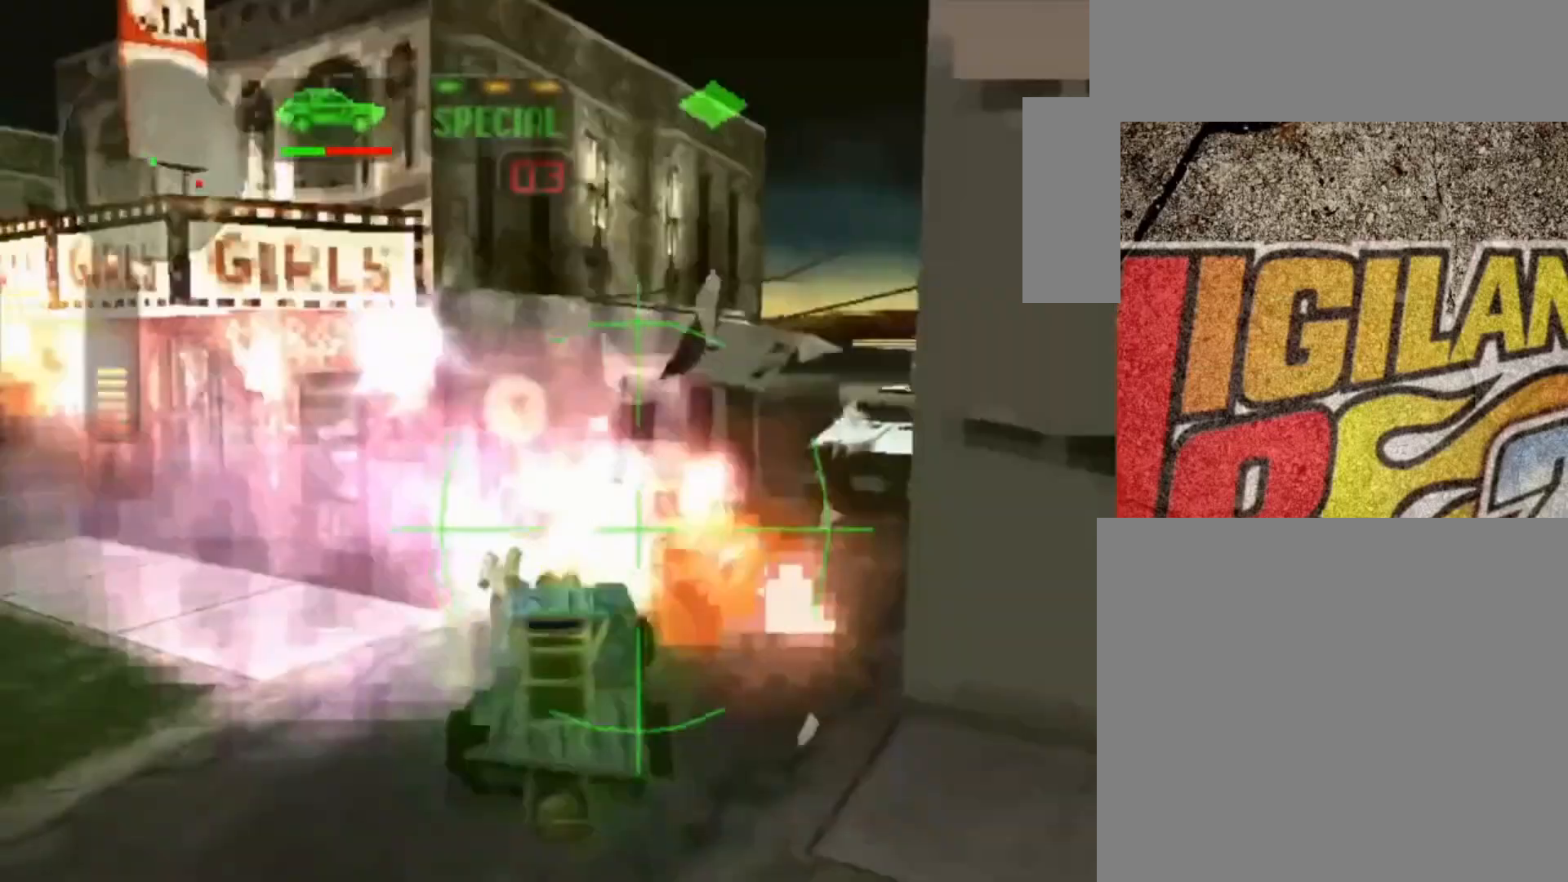
{"dt_ms": 500, "buttons": ["R2"], "left_stick": "center", "right_stick": "center", "button_events": [[67, "X", "down"], [200, "X", "up"], [233, "R2", "down"]]}
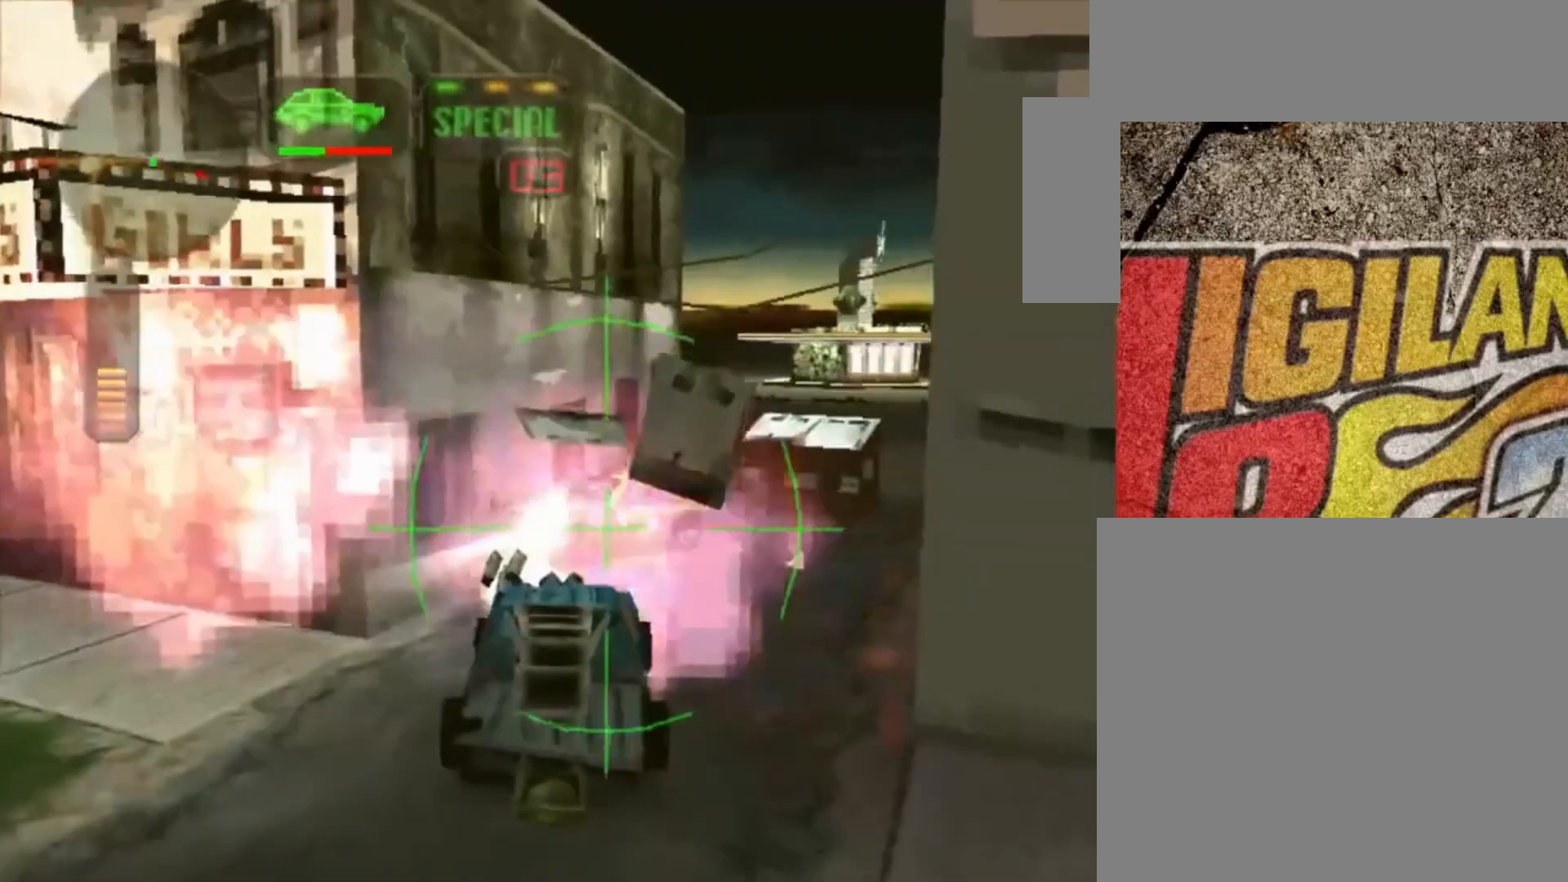
{"dt_ms": 500, "buttons": ["R2"], "left_stick": "center", "right_stick": "center", "button_events": [[133, "R2", "up"], [200, "R2", "down"], [333, "R2", "up"], [367, "R2", "down"]]}
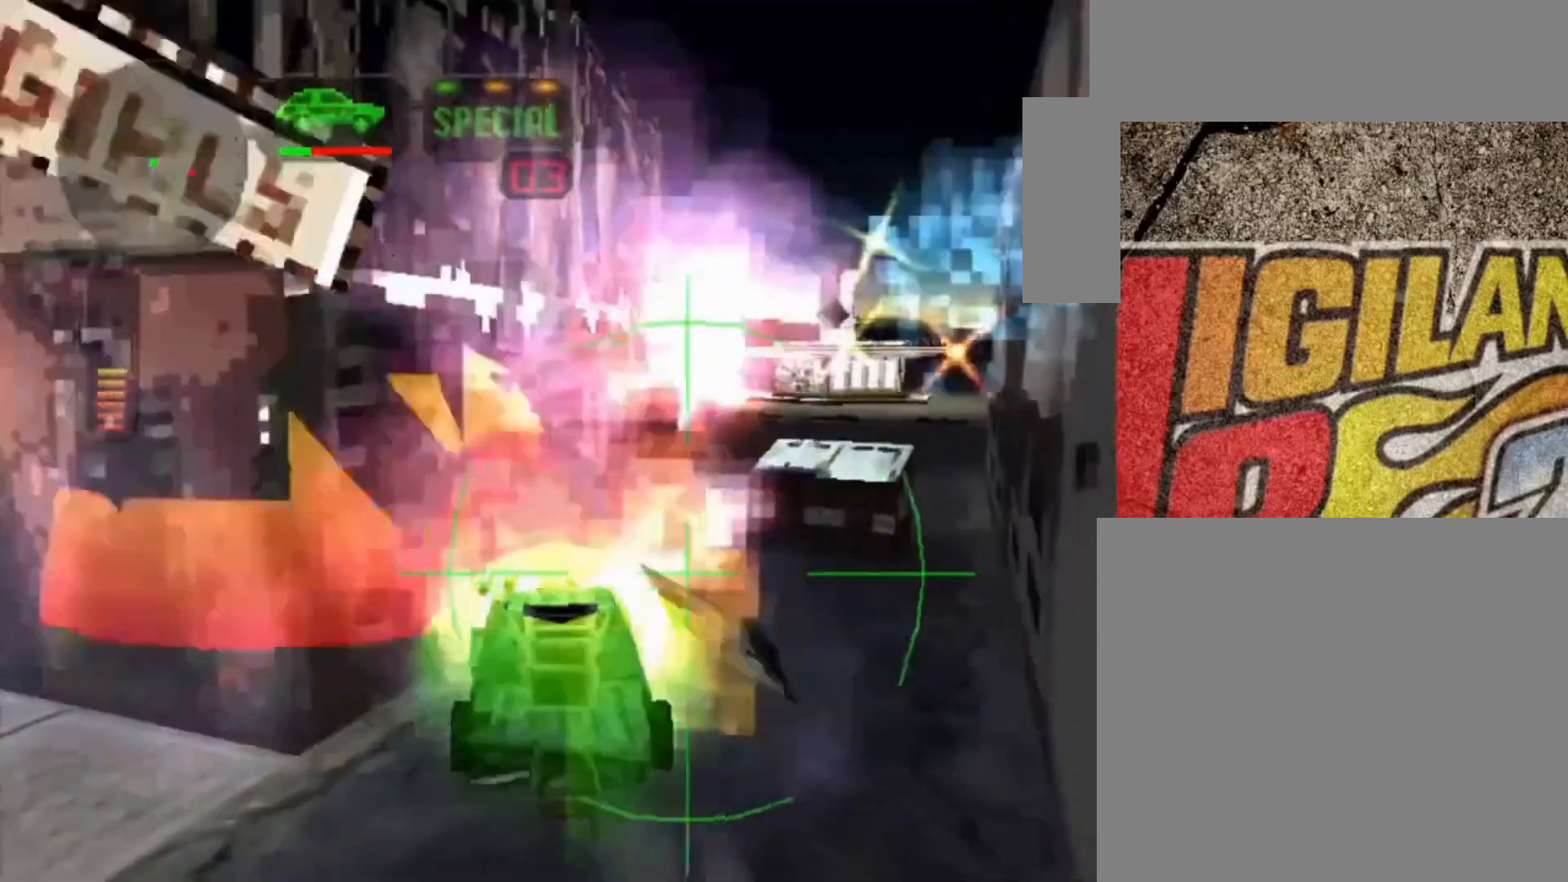
{"dt_ms": 500, "buttons": ["R2"], "left_stick": "center", "right_stick": "center", "button_events": []}
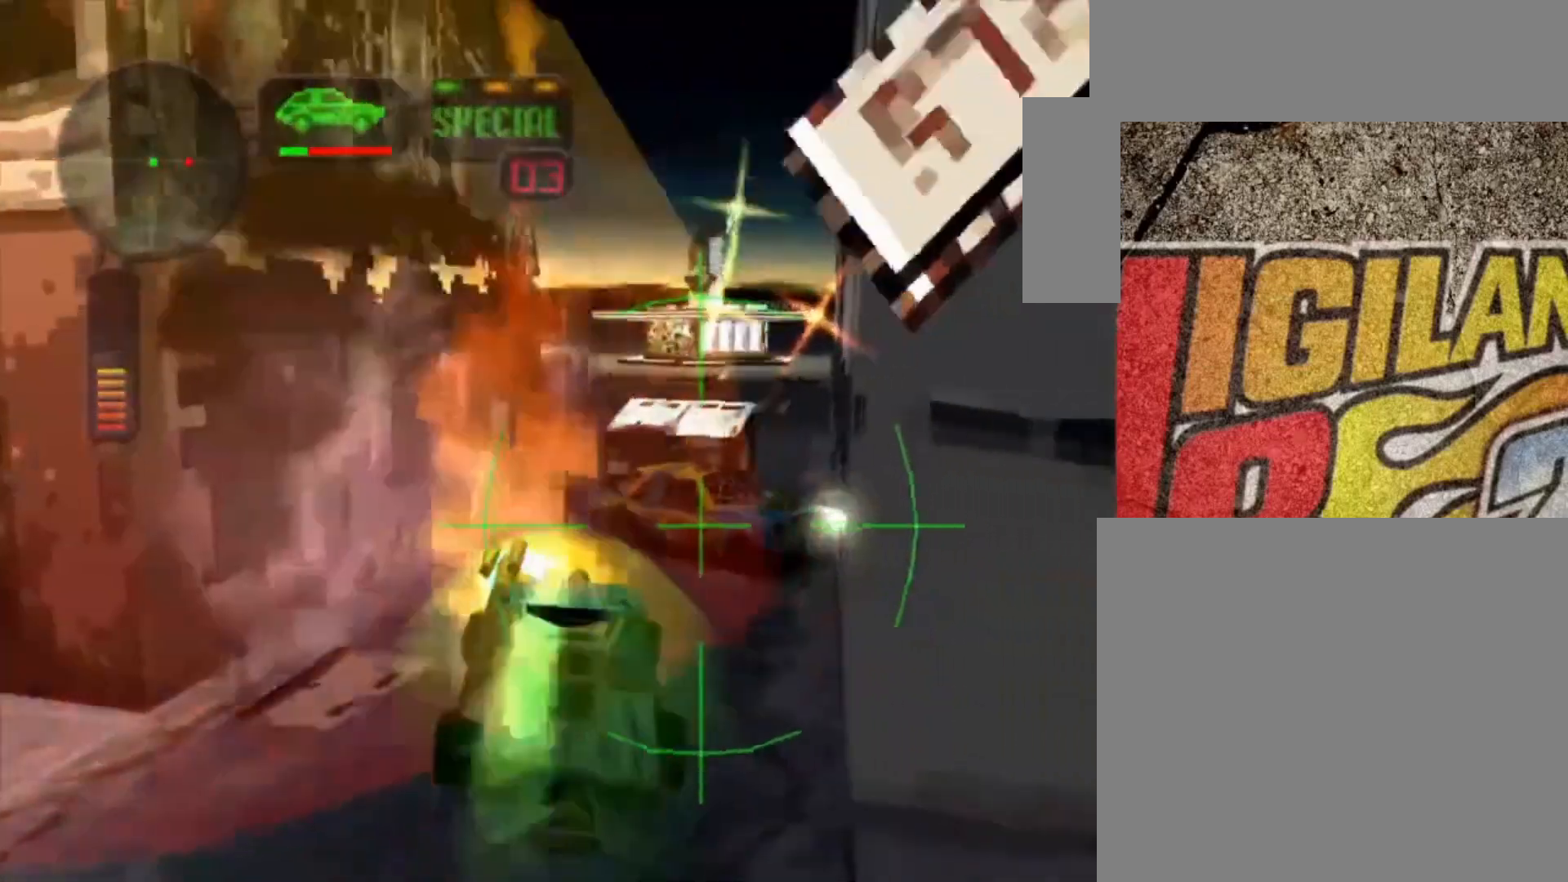
{"dt_ms": 500, "buttons": [], "left_stick": "right", "right_stick": "center", "button_events": [[100, "R2", "up"], [133, "R2", "down"], [300, "R2", "up"], [333, "R2", "down"], [500, "R2", "up"]]}
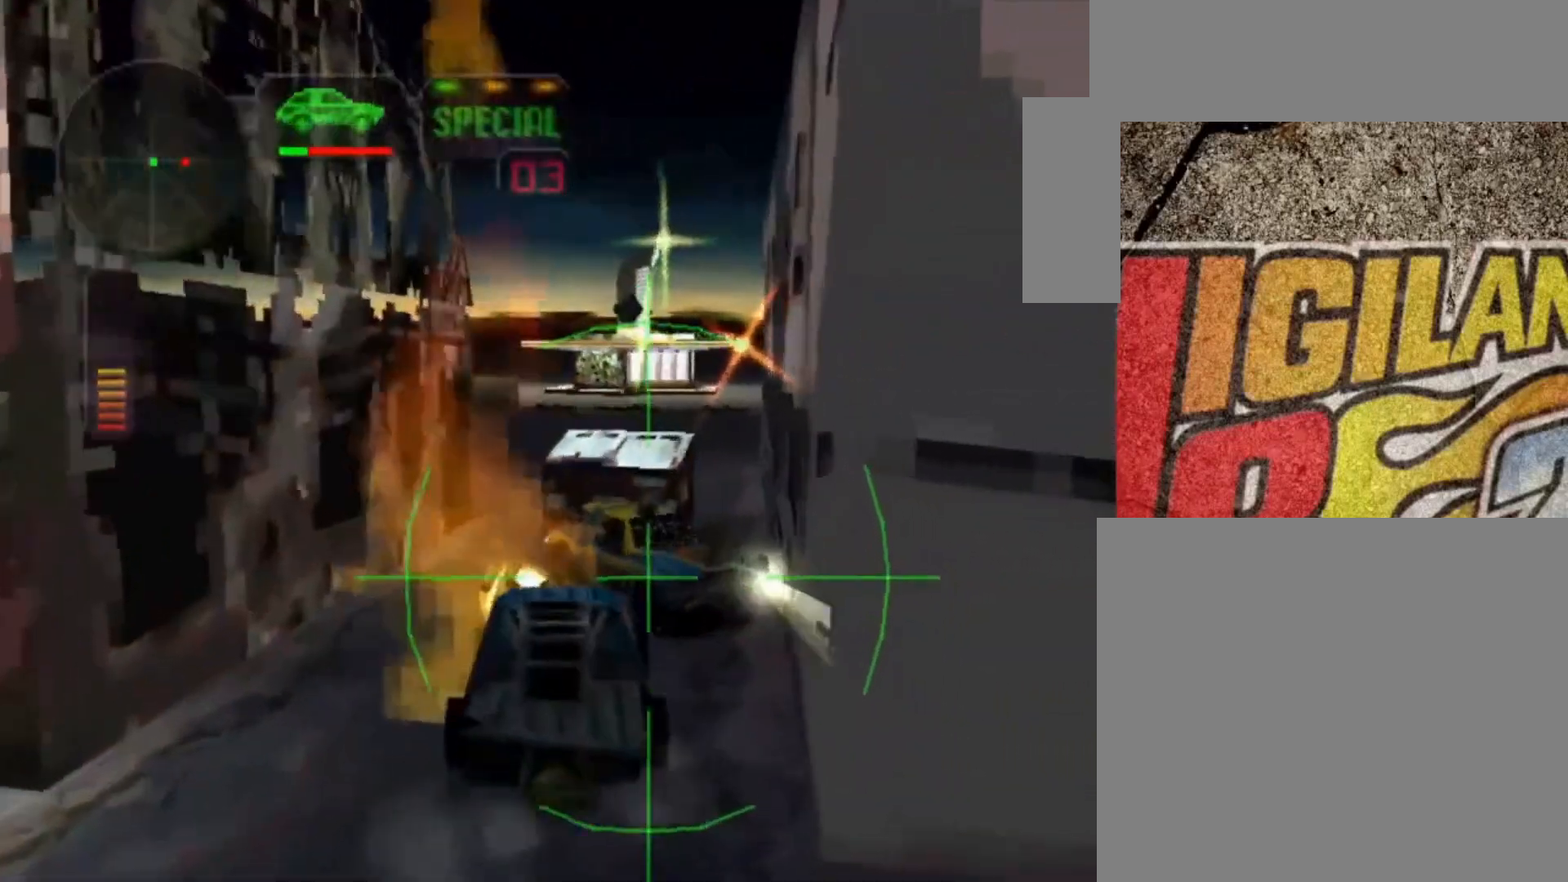
{"dt_ms": 500, "buttons": ["X"], "left_stick": "right", "right_stick": "center", "button_events": [[33, "R2", "down"], [200, "R2", "up"], [333, "R2", "down"], [467, "R2", "up"], [467, "X", "down"]]}
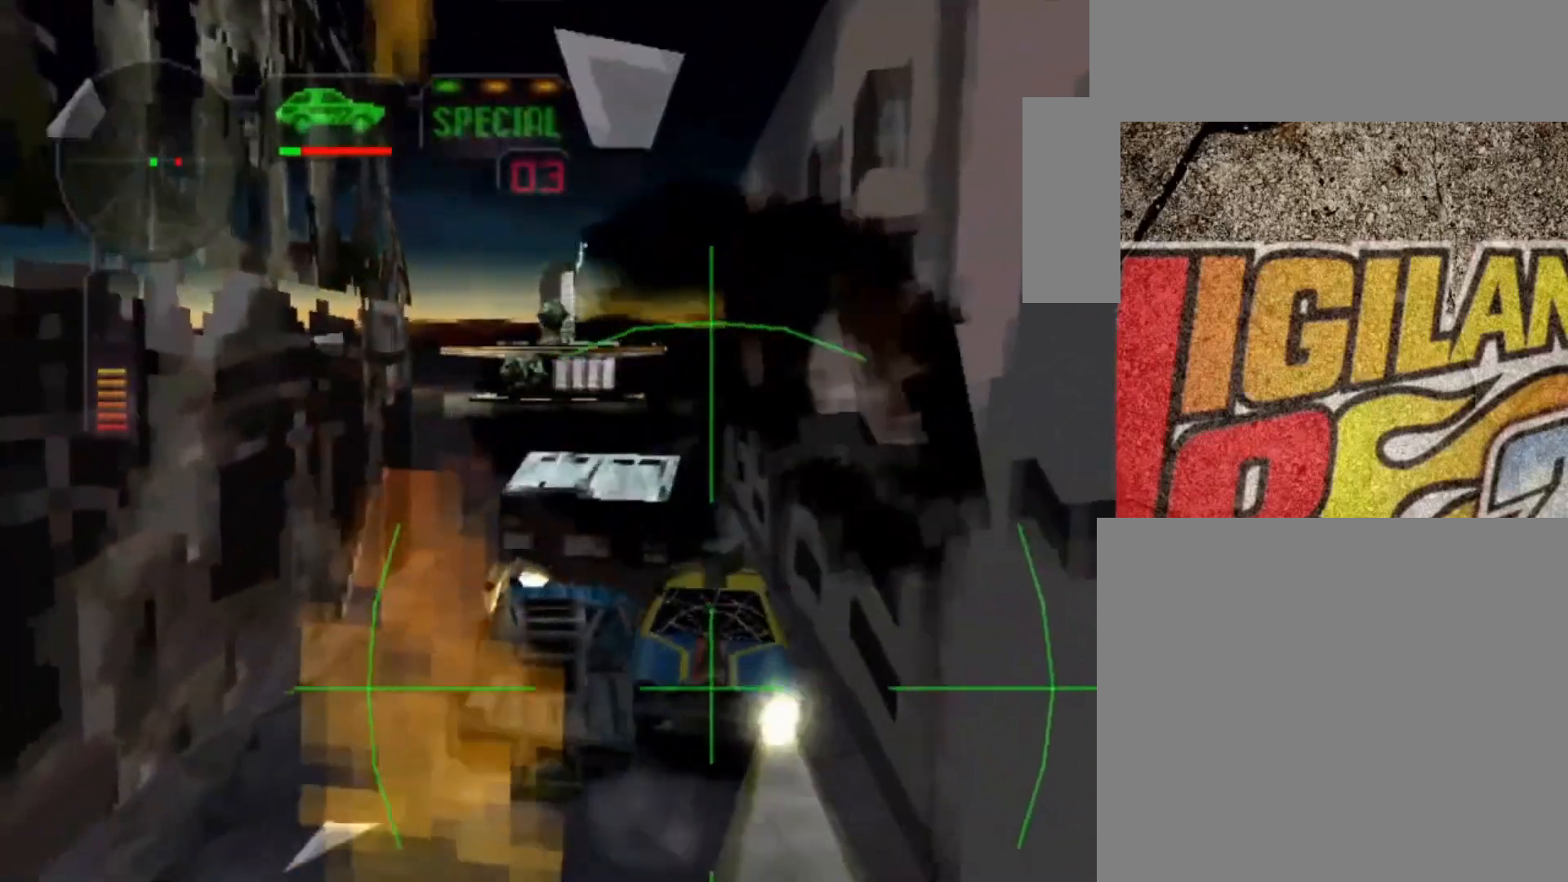
{"dt_ms": 500, "buttons": ["X", "R2"], "left_stick": "right", "right_stick": "center", "button_events": [[233, "R2", "down"]]}
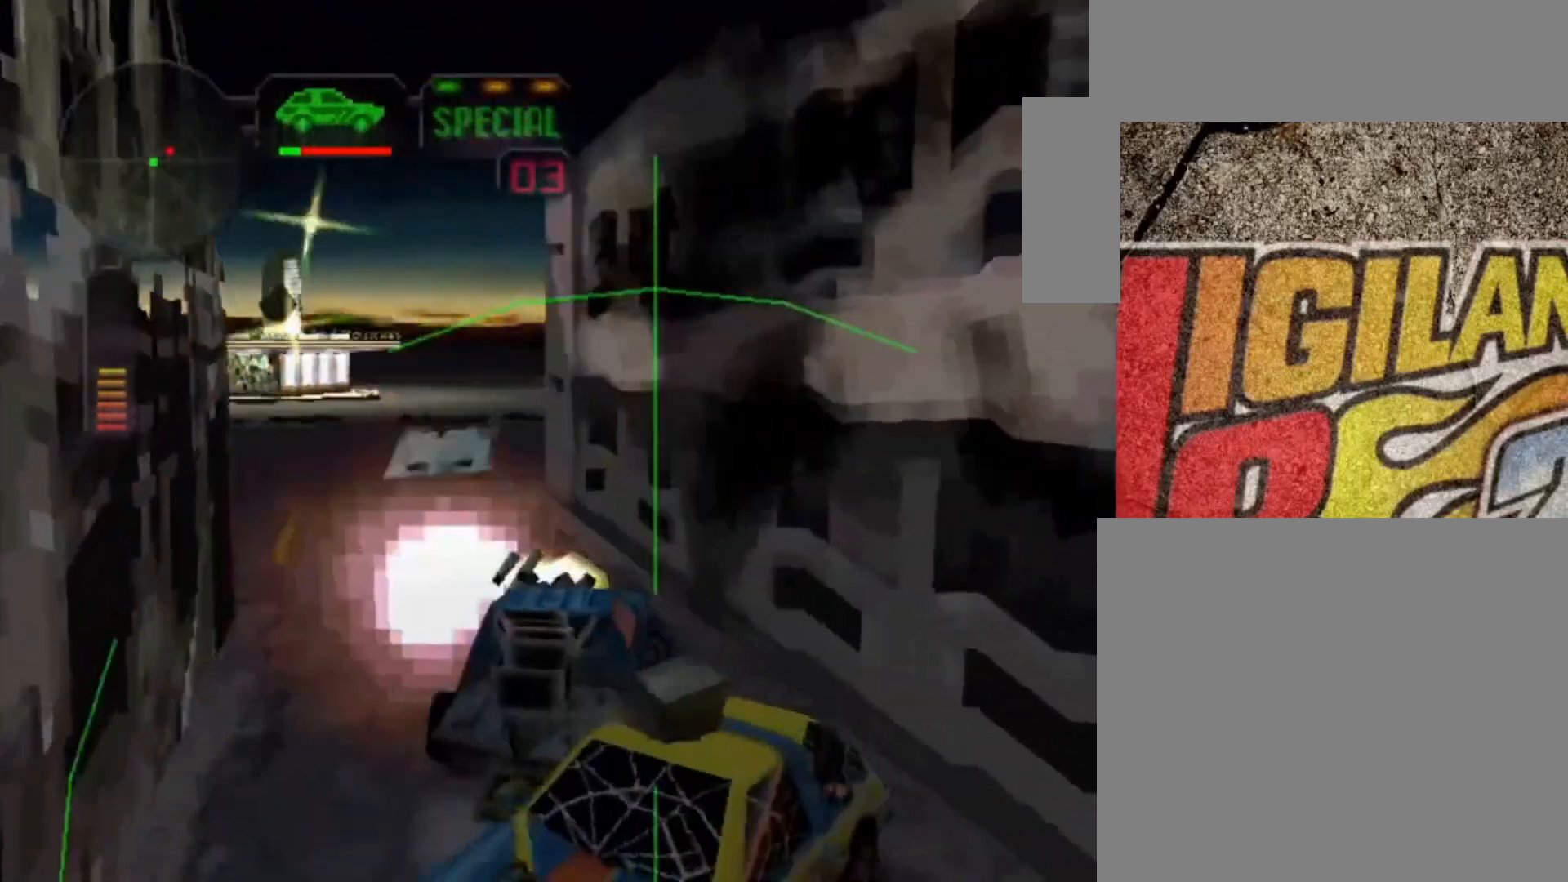
{"dt_ms": 500, "buttons": ["X", "R2"], "left_stick": "right", "right_stick": "center", "button_events": []}
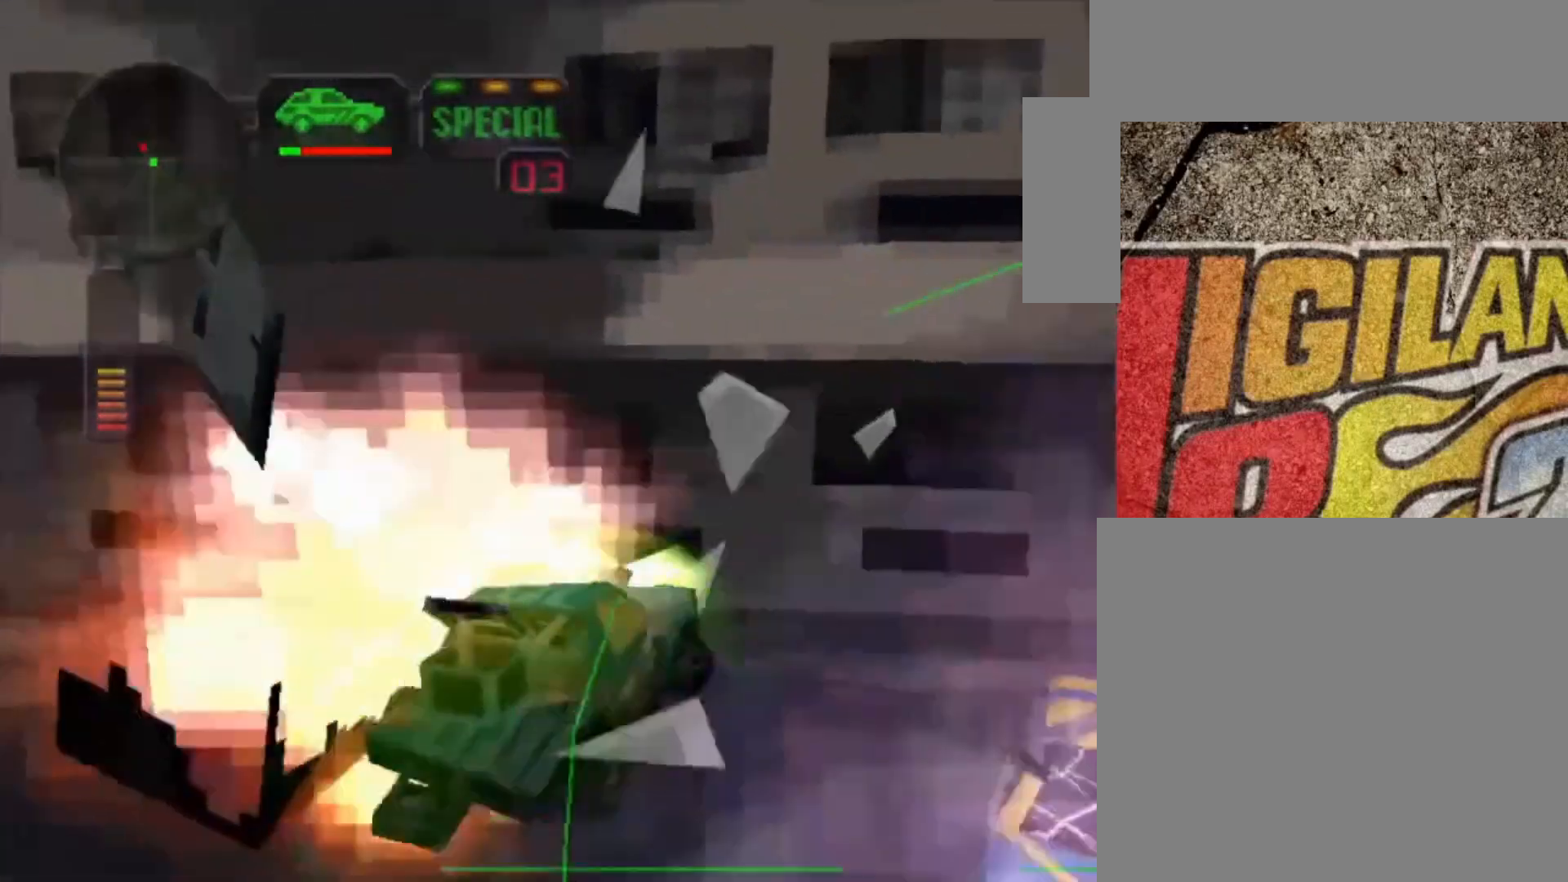
{"dt_ms": 1000, "buttons": ["X"], "left_stick": "left", "right_stick": "center", "button_events": [[333, "X", "up"], [367, "R2", "up"], [500, "R2", "down"], [667, "R2", "up"], [733, "R2", "down"], [900, "X", "down"], [933, "R2", "up"]]}
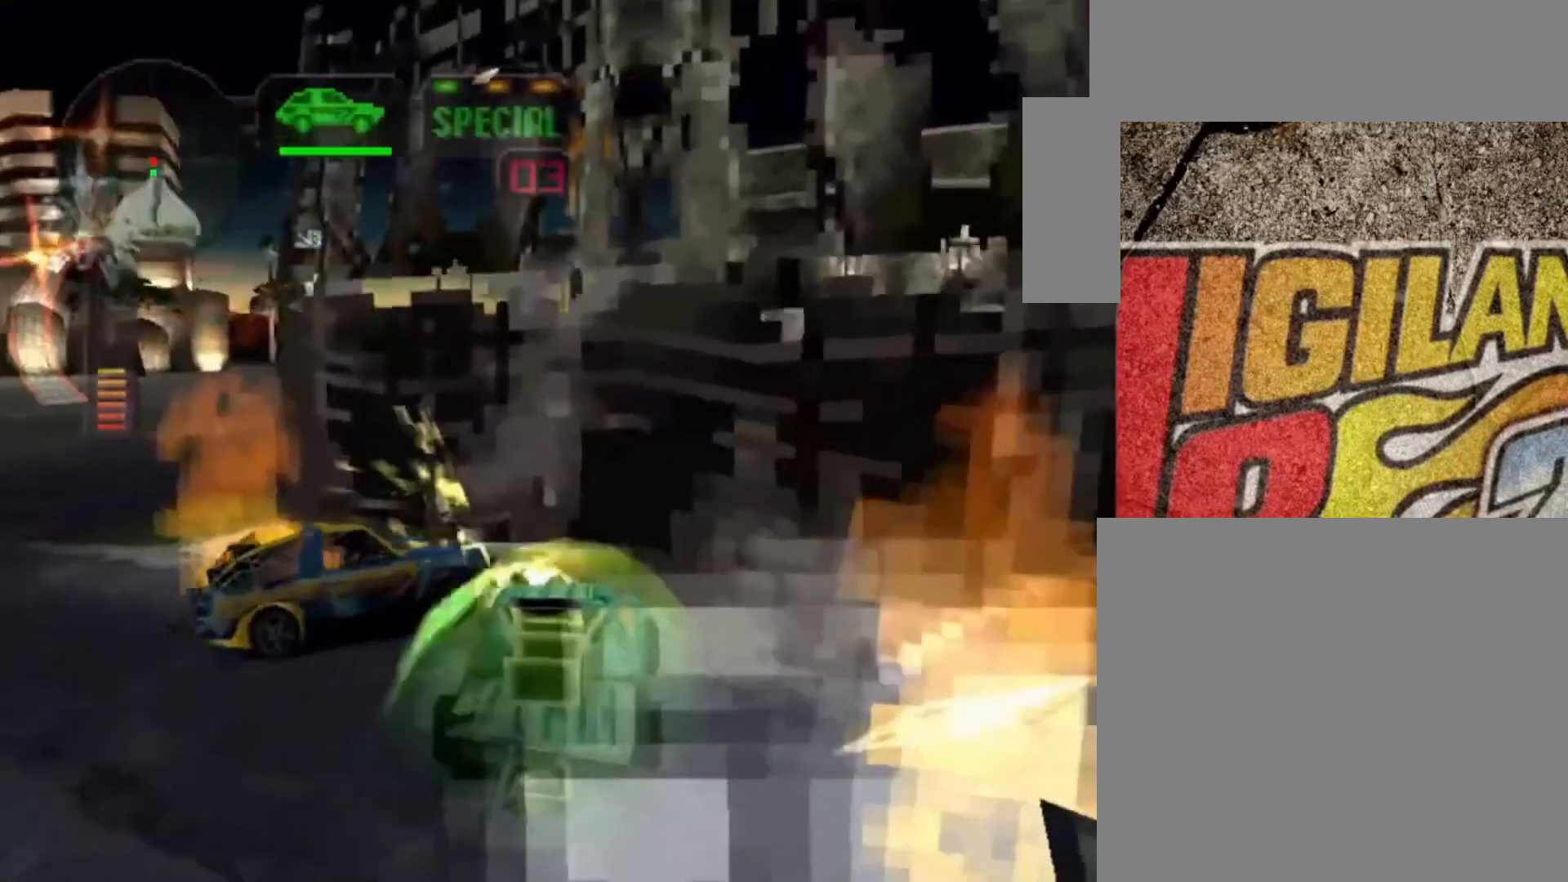
{"dt_ms": 500, "buttons": ["Y", "R2"], "left_stick": "center", "right_stick": "center", "button_events": [[100, "R2", "down"], [333, "X", "up"], [433, "Y", "down"]]}
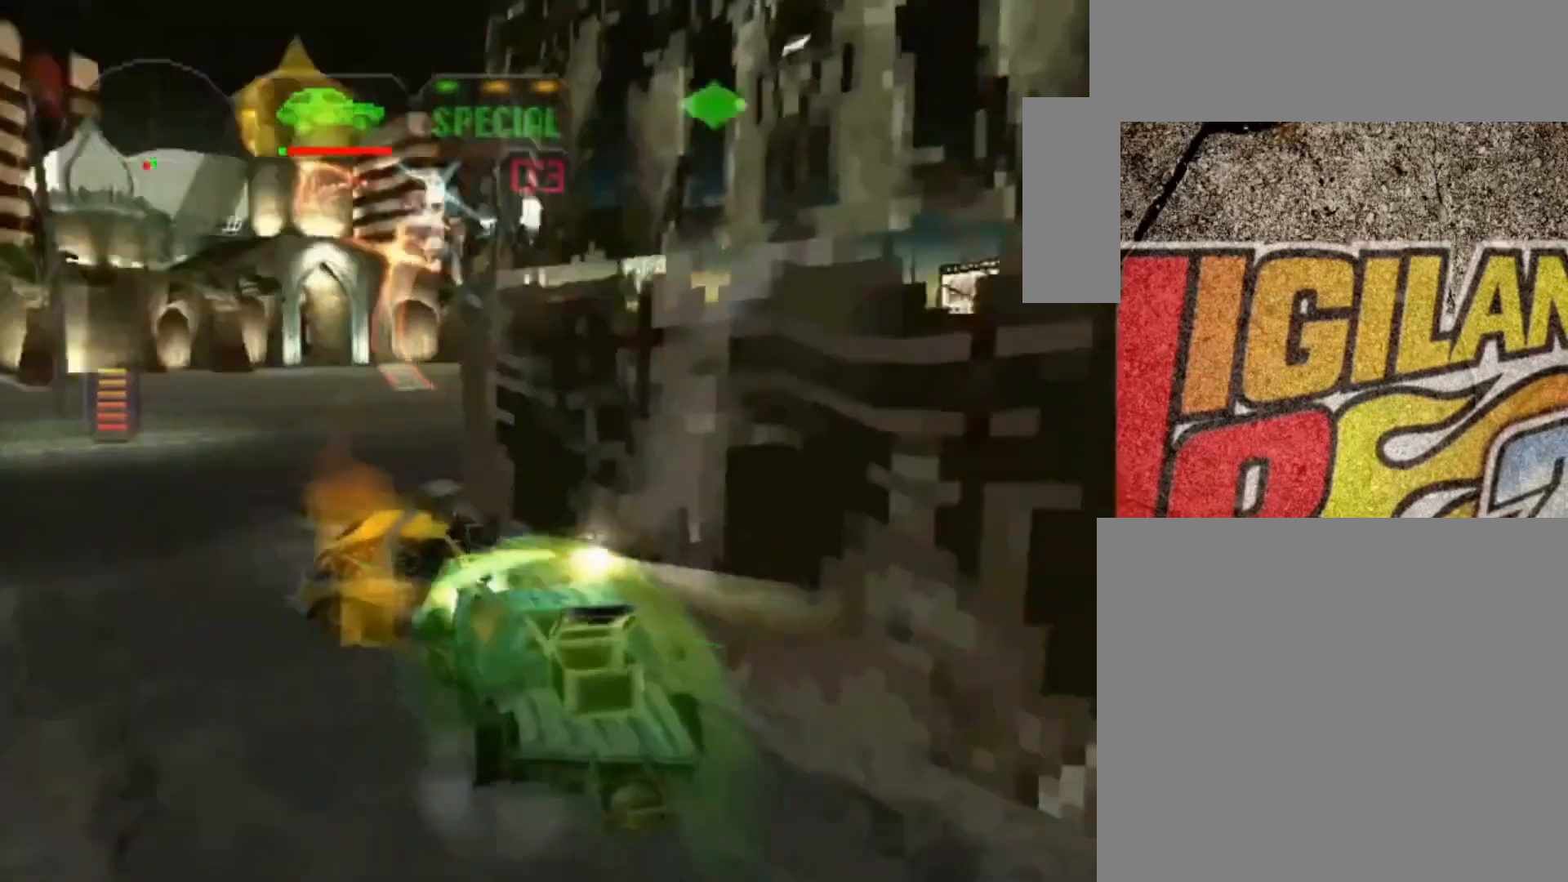
{"dt_ms": 500, "buttons": ["R2"], "left_stick": "right", "right_stick": "center", "button_events": [[33, "Y", "up"], [200, "R2", "up"], [267, "R2", "down"]]}
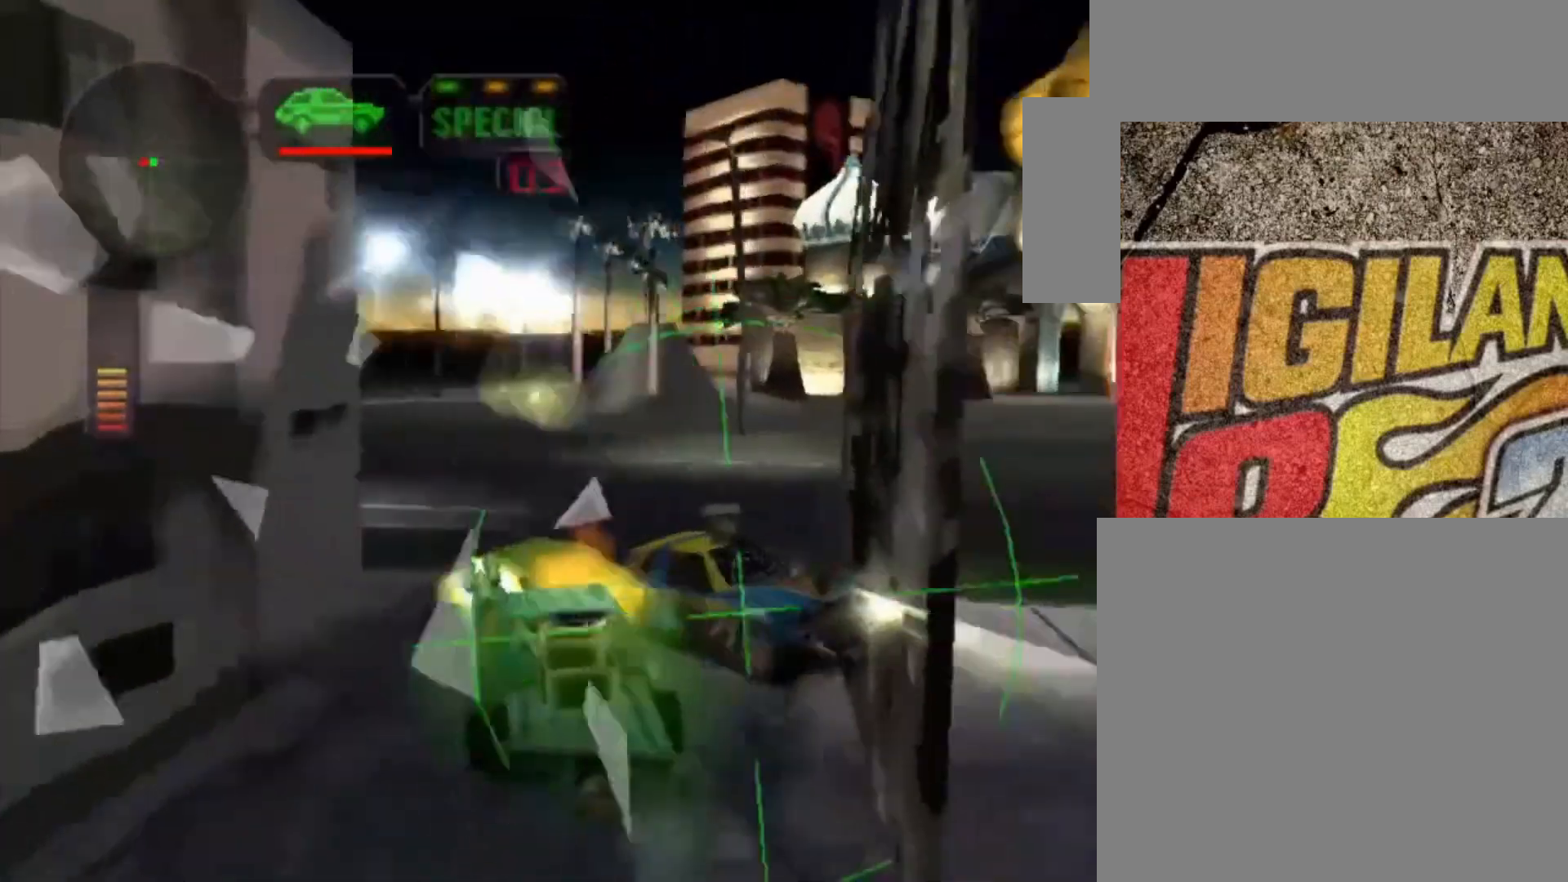
{"dt_ms": 500, "buttons": ["X"], "left_stick": "down-right", "right_stick": "center", "button_events": [[133, "R2", "up"], [167, "X", "down"]]}
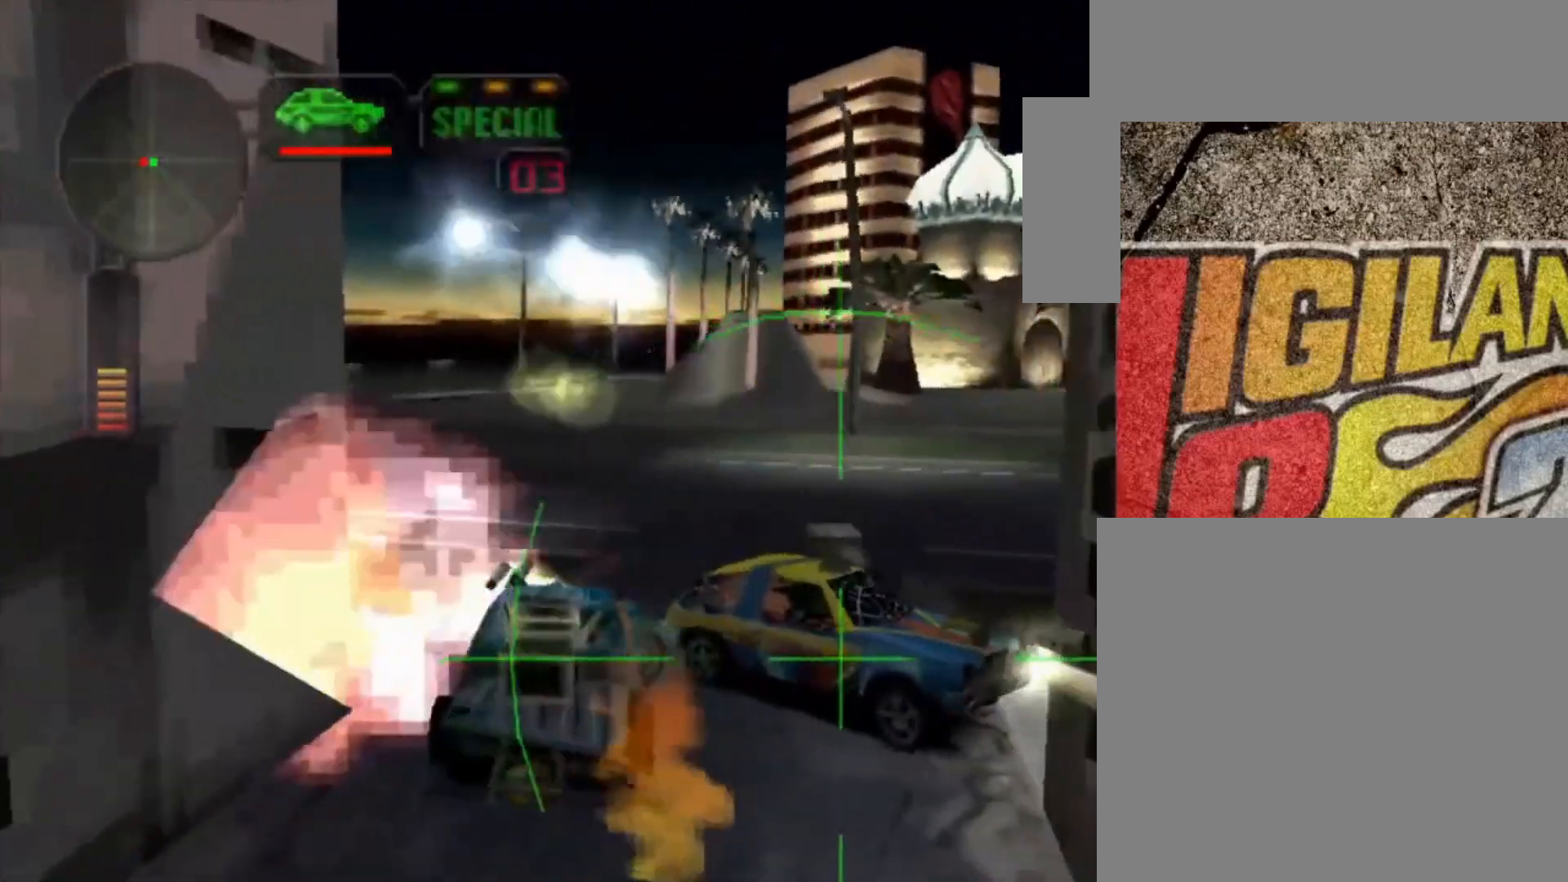
{"dt_ms": 500, "buttons": ["X", "R2"], "left_stick": "down-right", "right_stick": "center"}
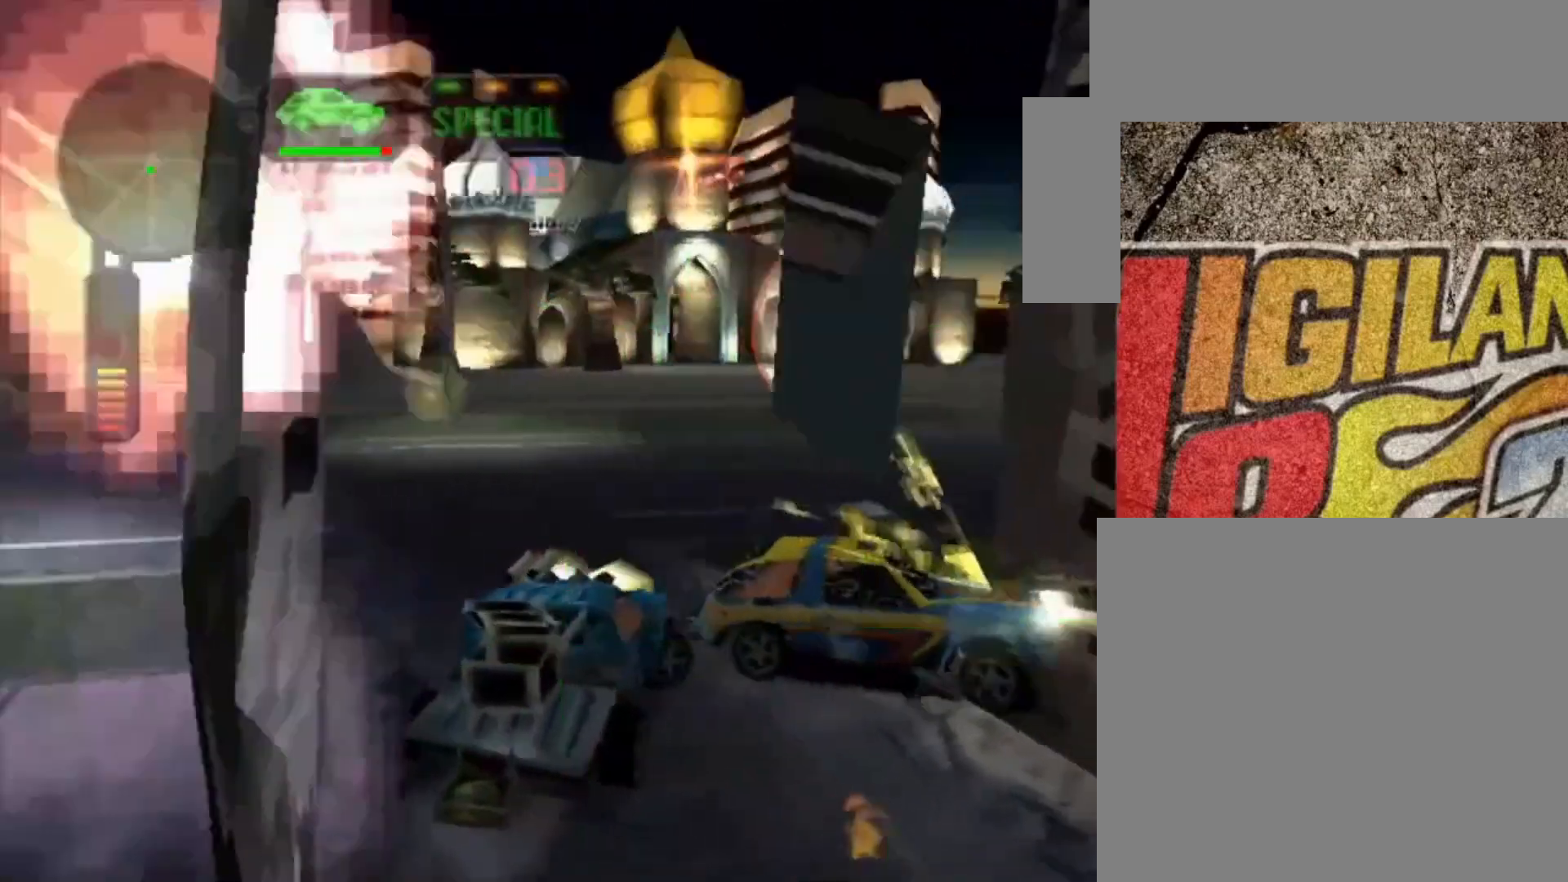
{"dt_ms": 500, "buttons": ["X", "R2"], "left_stick": "left", "right_stick": "center", "button_events": [[267, "X", "up"], [400, "X", "down"]]}
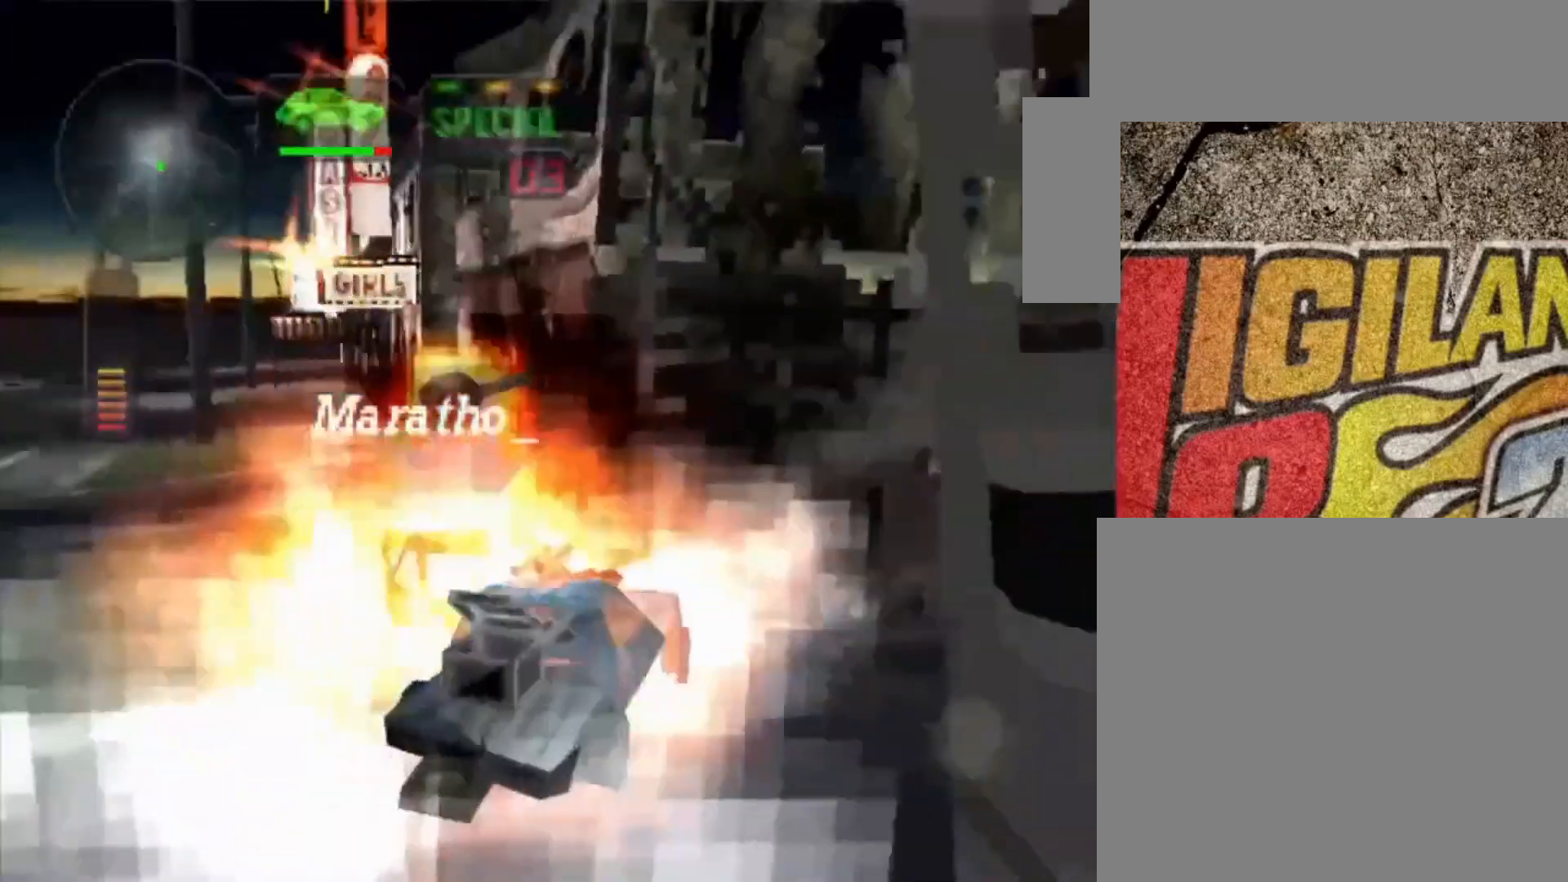
{"dt_ms": 500, "buttons": ["X"], "left_stick": "left", "right_stick": "center", "button_events": [[233, "R2", "up"]]}
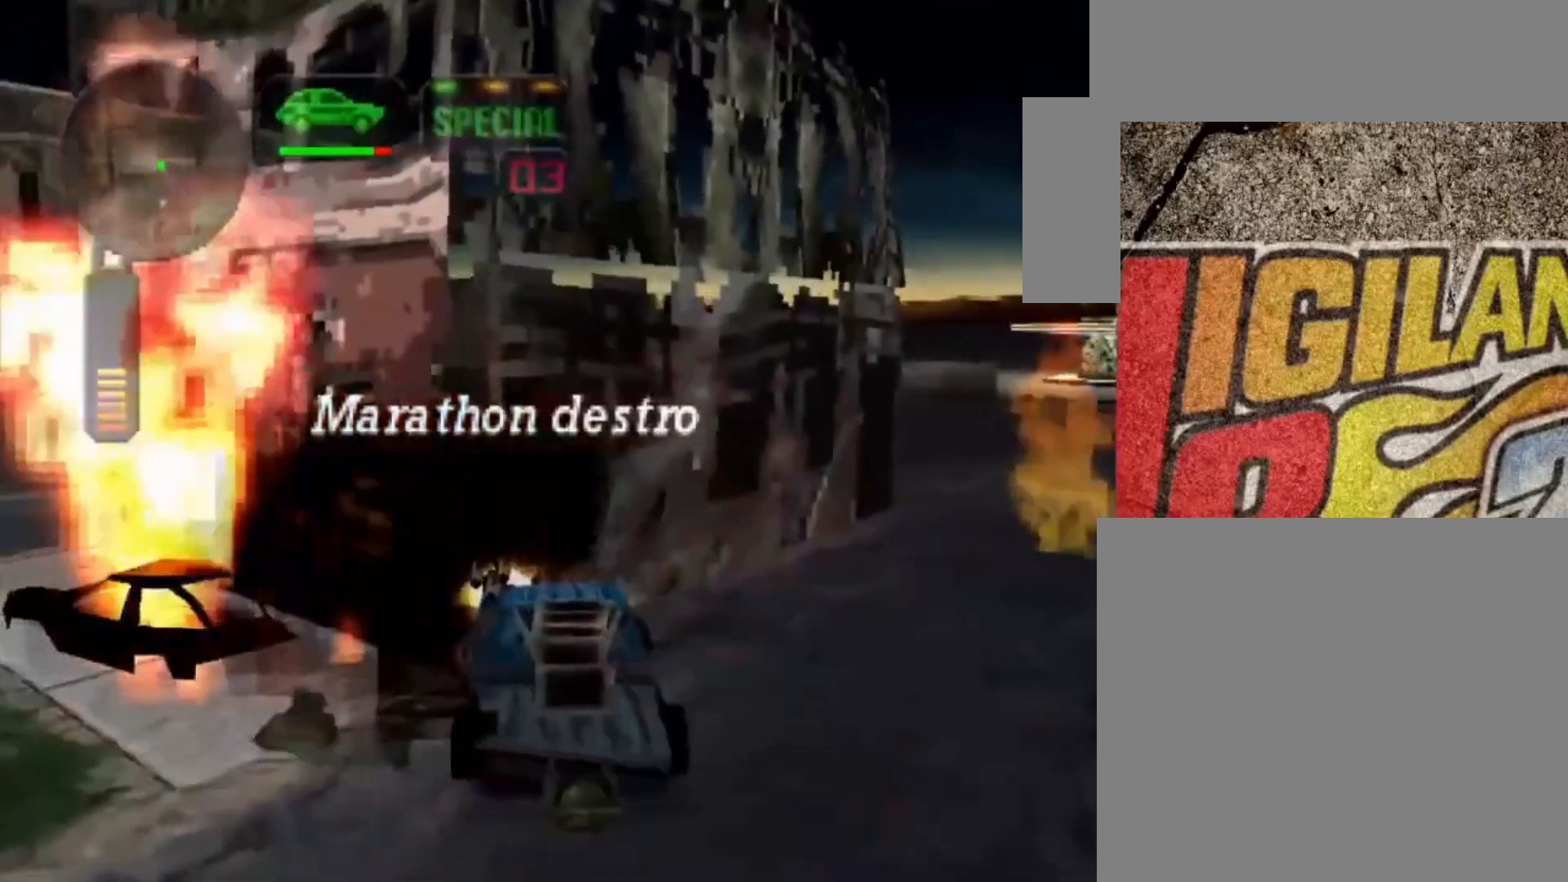
{"dt_ms": 500, "buttons": ["X"], "left_stick": "left", "right_stick": "center", "button_events": [[33, "L1", "down"], [100, "L1", "up"]]}